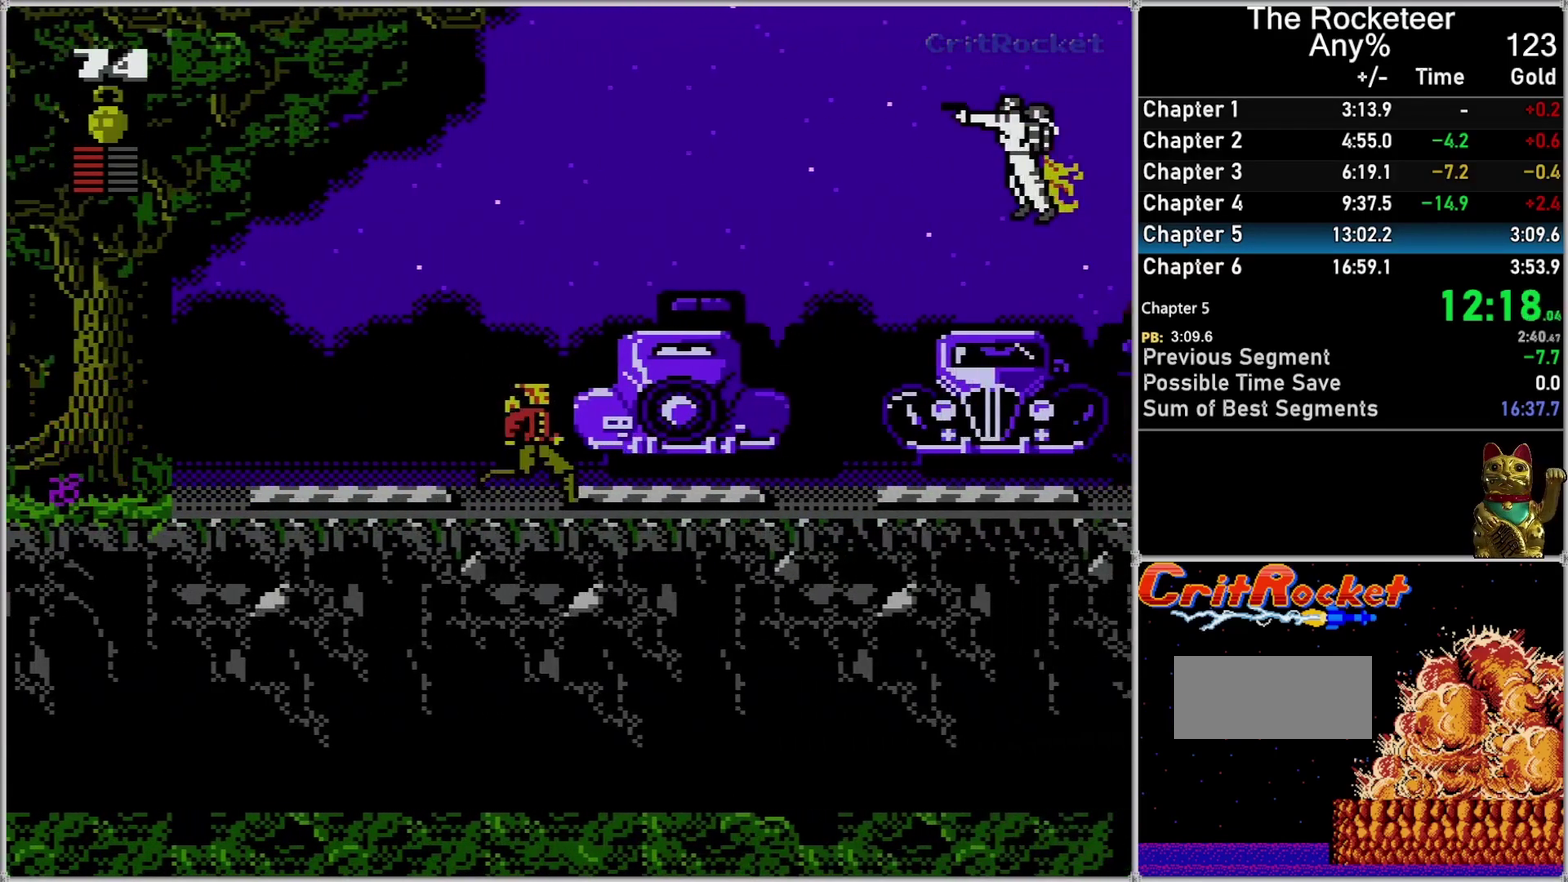
Gameplay with a controller (Nintendo layout); each line is a JSON object with the inputs held at the frame after it. "events" lists button and stick changes between this image and that frame as [ms after this image, input, new state], when the widget could be followed in between. Not read: L3 R3.
{"buttons": ["A"], "events": [[367, "A", "down"], [367, "DPAD_RIGHT", "up"]]}
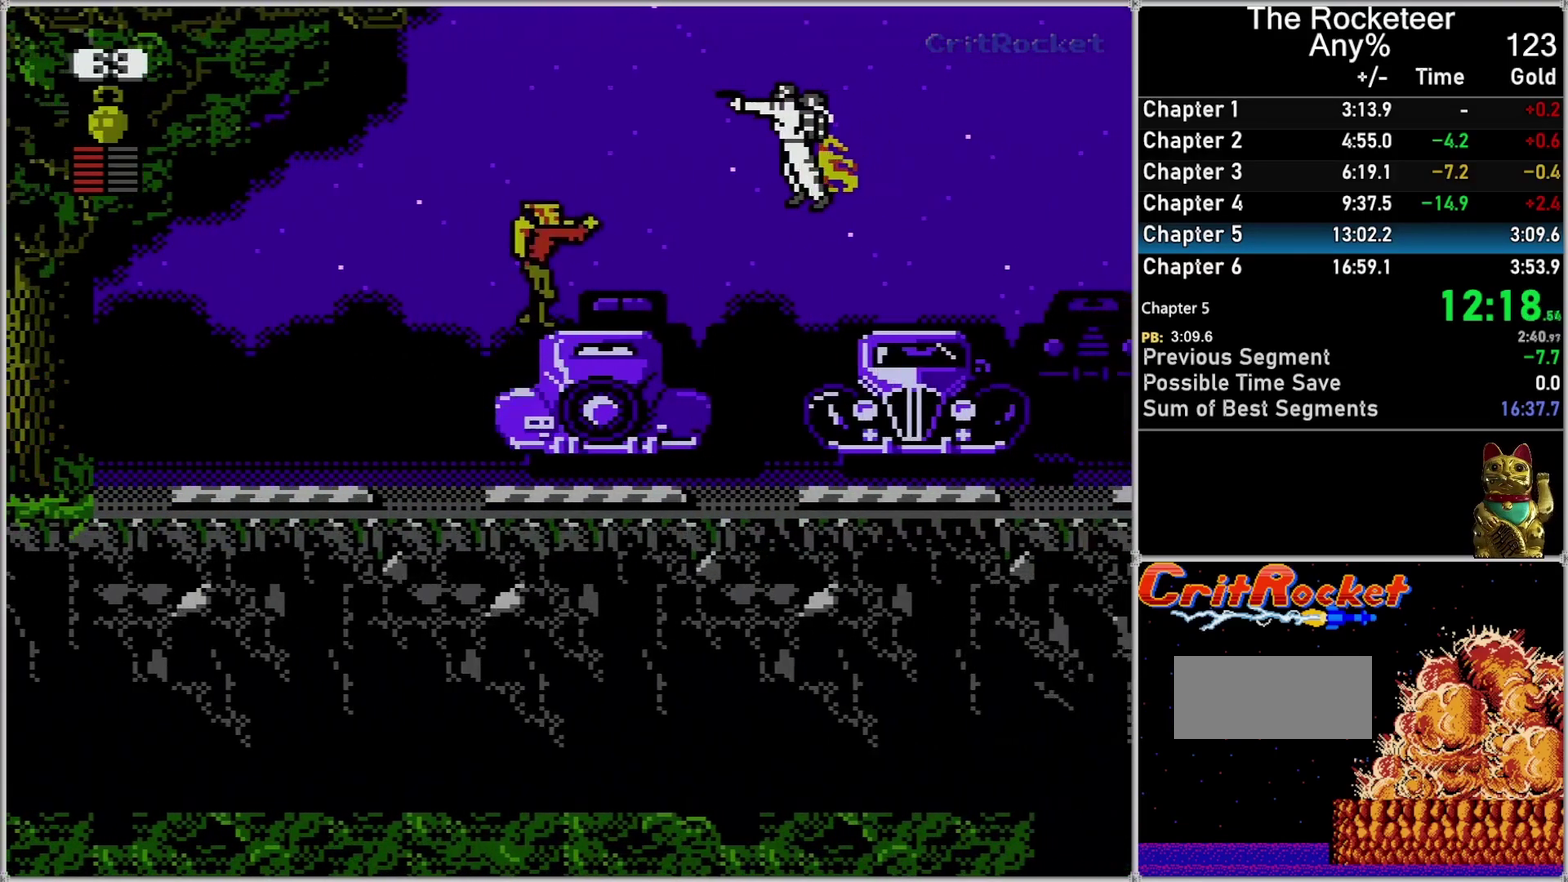
{"buttons": [], "events": [[50, "A", "up"], [50, "B", "down"], [183, "B", "up"], [233, "DPAD_RIGHT", "down"], [483, "DPAD_RIGHT", "up"]]}
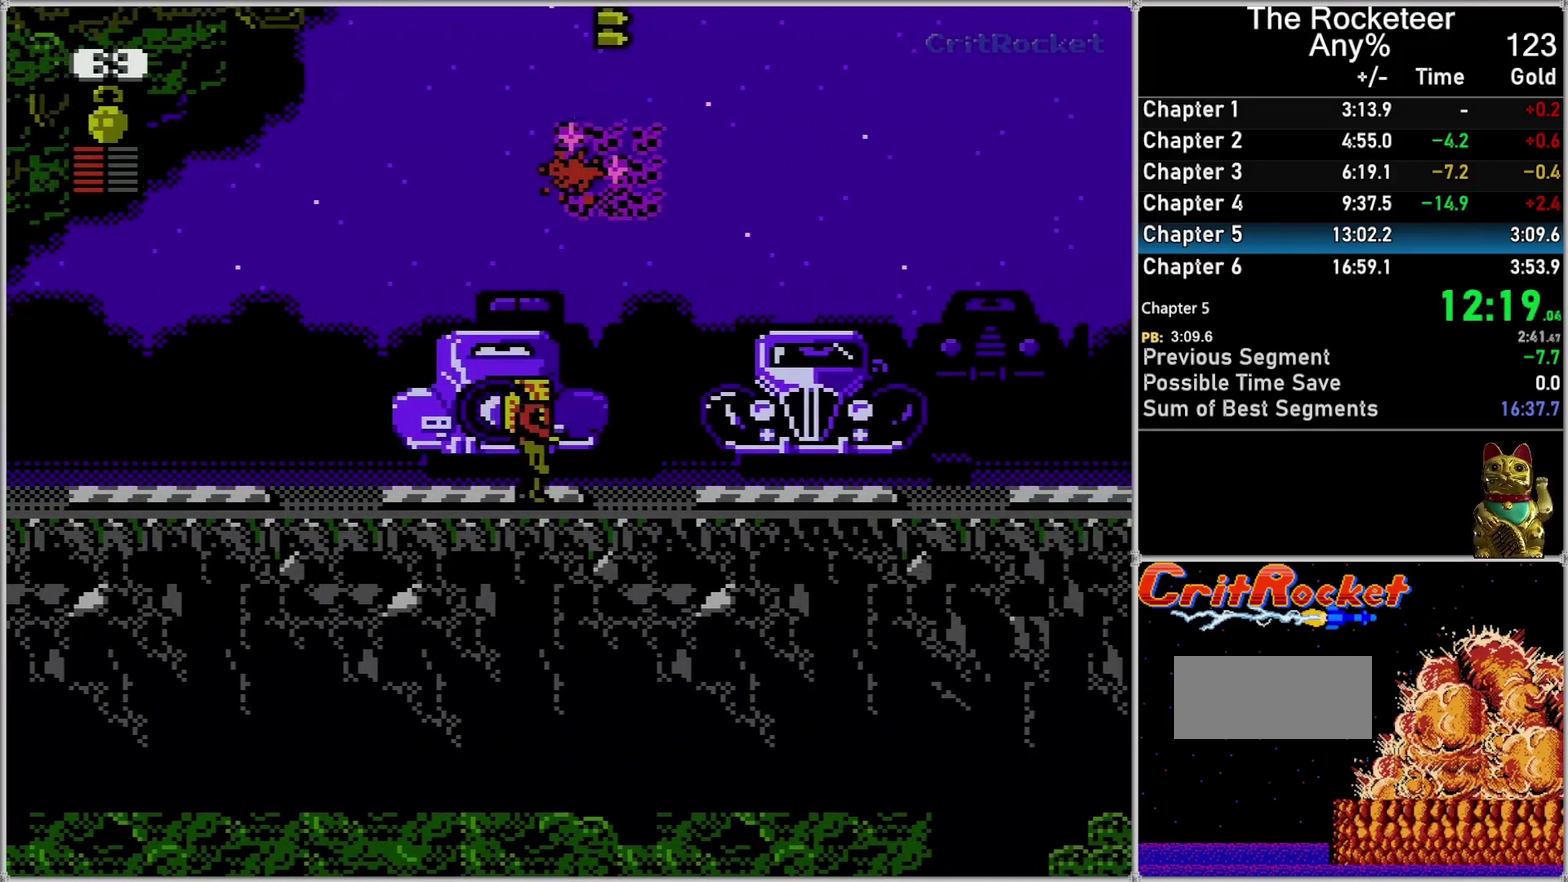
{"buttons": ["A"], "events": [[483, "A", "down"]]}
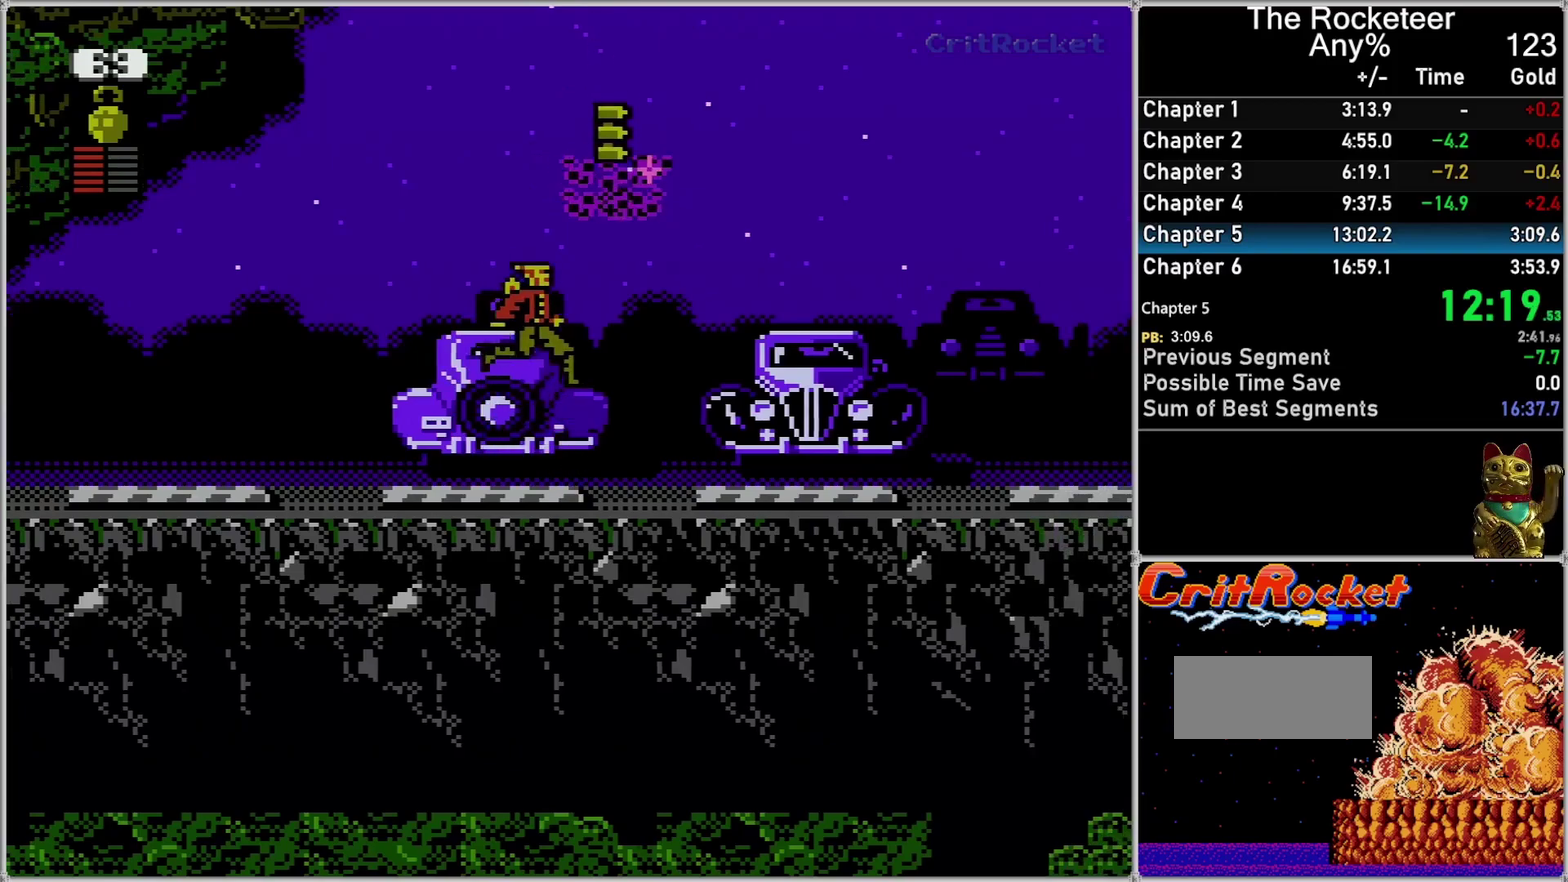
{"buttons": ["DPAD_RIGHT"], "events": [[83, "DPAD_RIGHT", "down"], [400, "A", "up"]]}
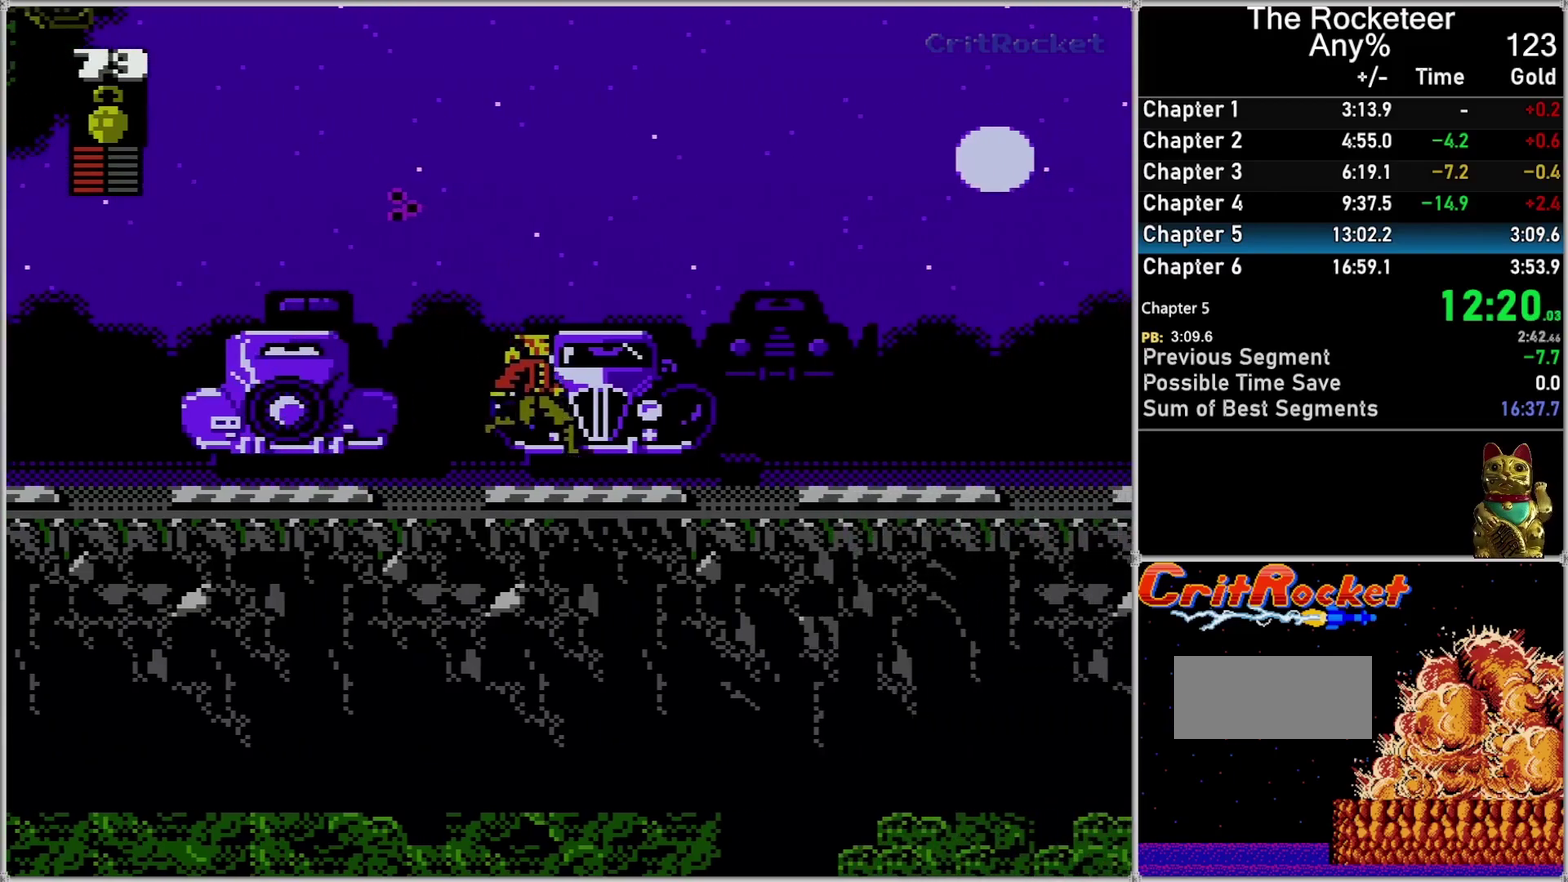
{"buttons": ["DPAD_RIGHT"], "events": []}
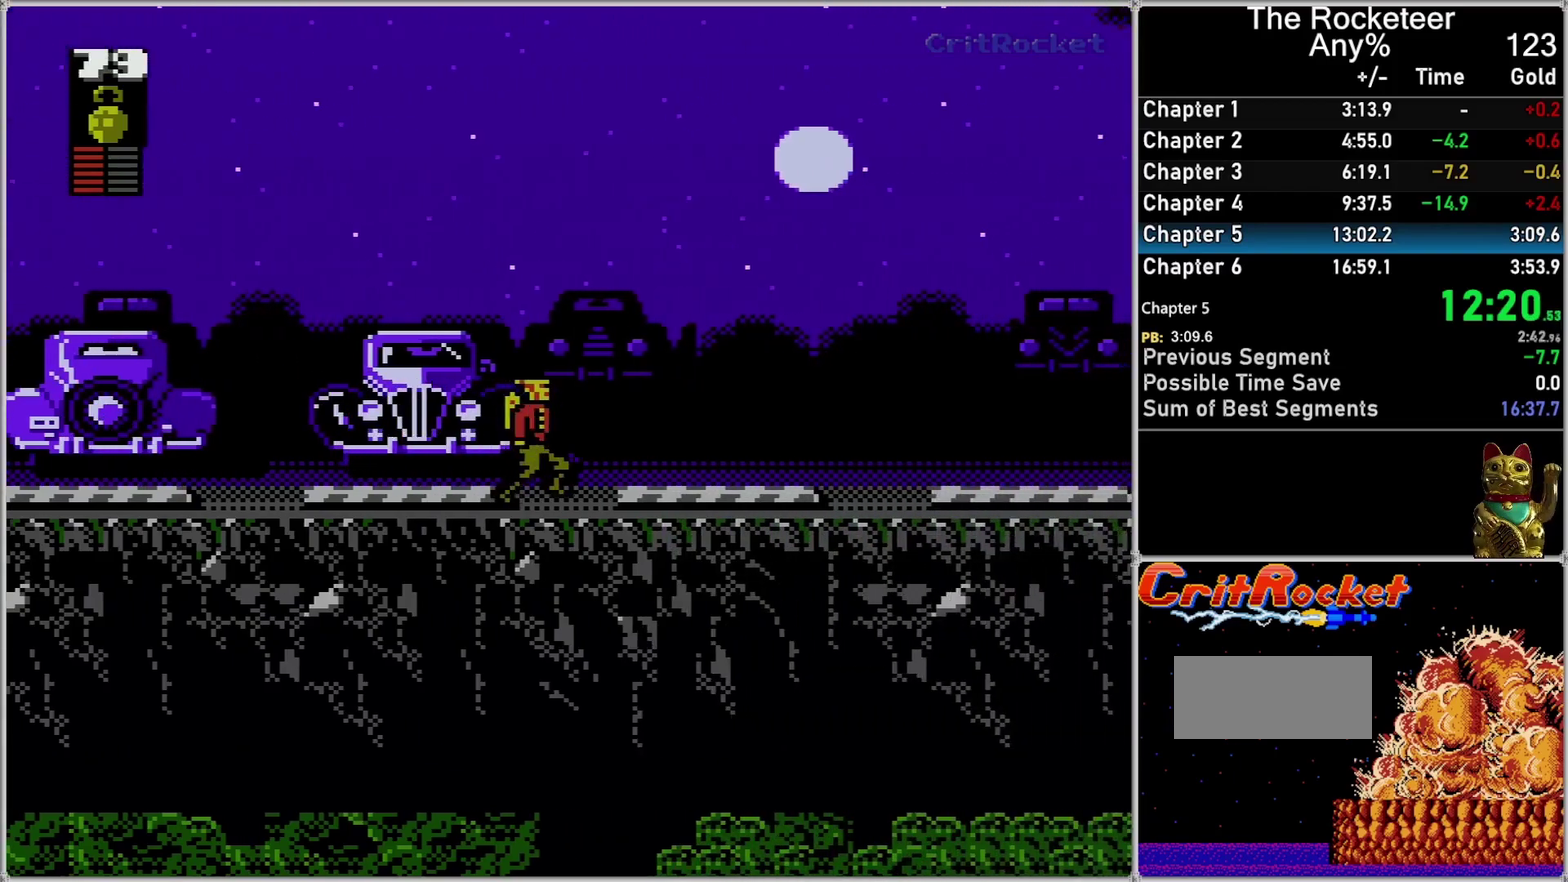
{"buttons": ["B", "DPAD_RIGHT"], "events": [[433, "B", "down"]]}
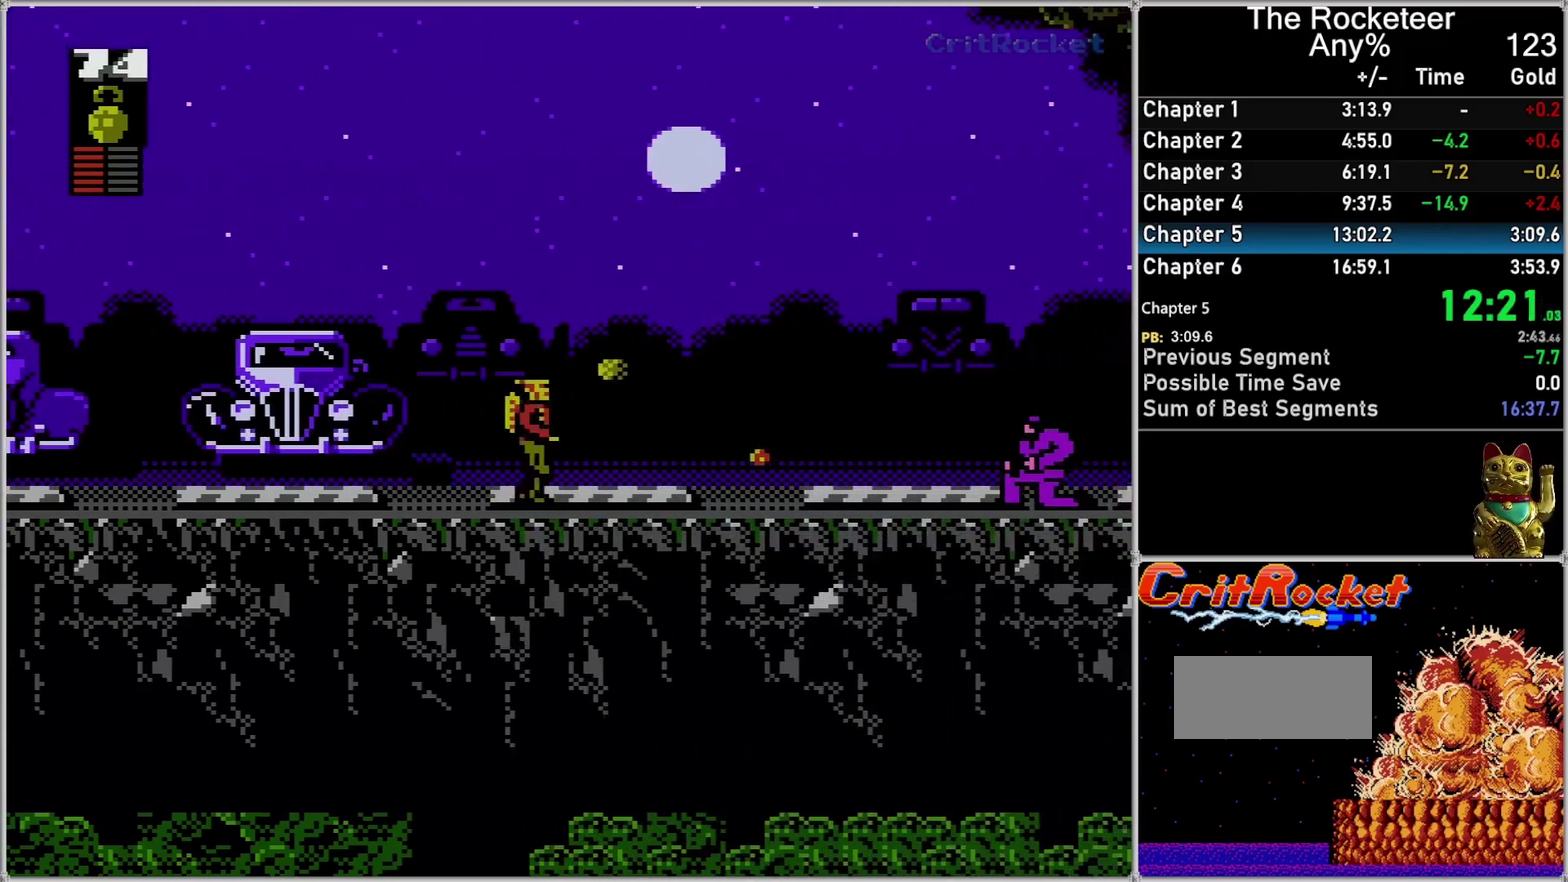
{"buttons": ["DPAD_RIGHT"], "events": [[17, "B", "up"], [150, "A", "down"], [233, "A", "up"]]}
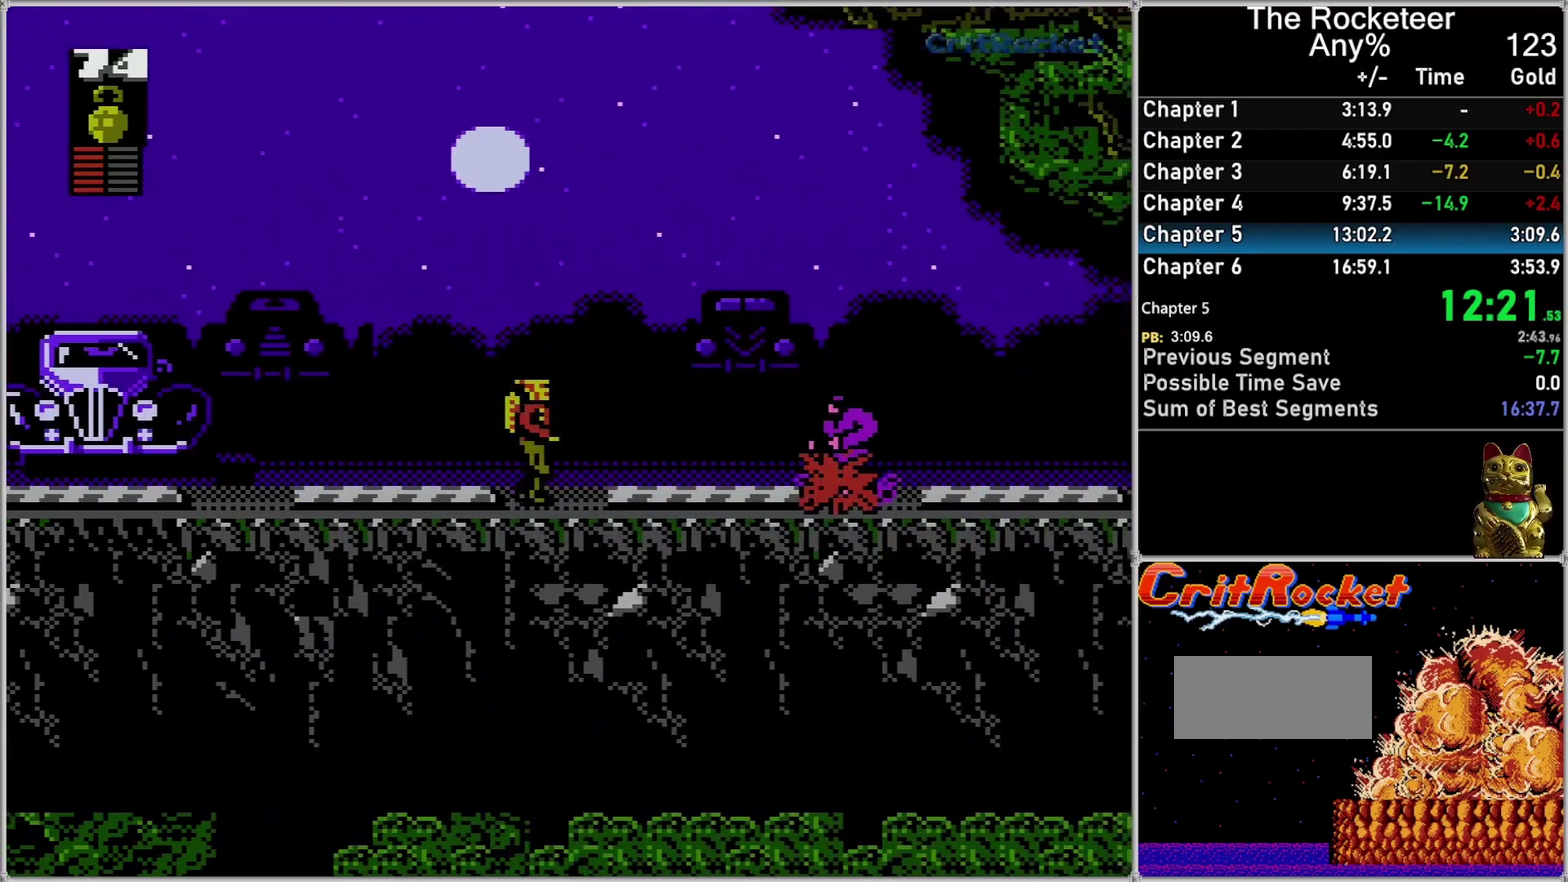
{"buttons": ["DPAD_RIGHT"], "events": []}
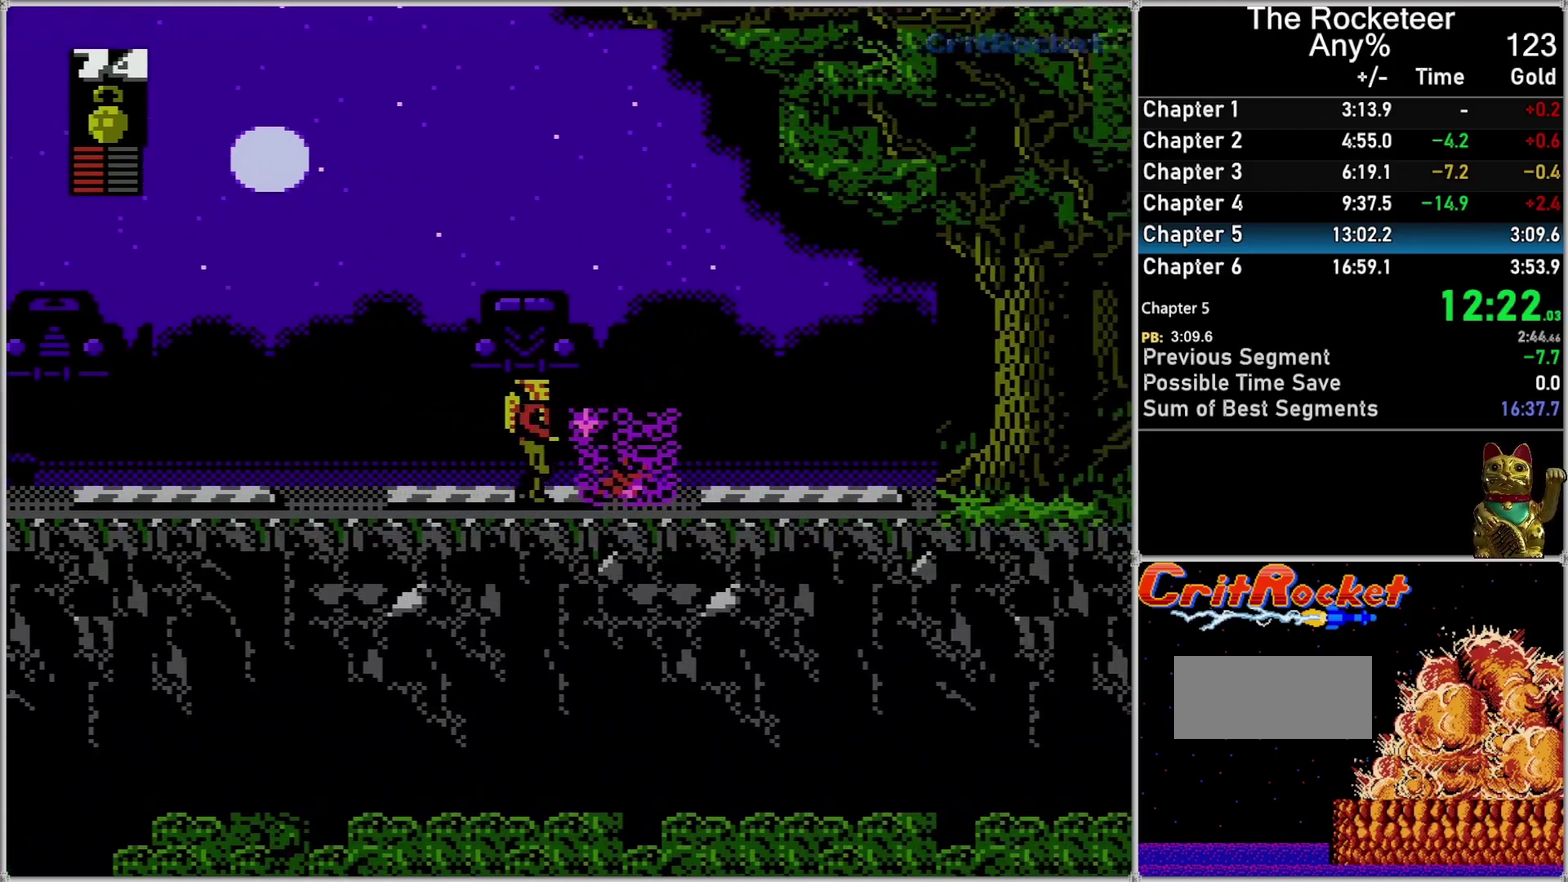
{"buttons": ["DPAD_RIGHT"], "events": []}
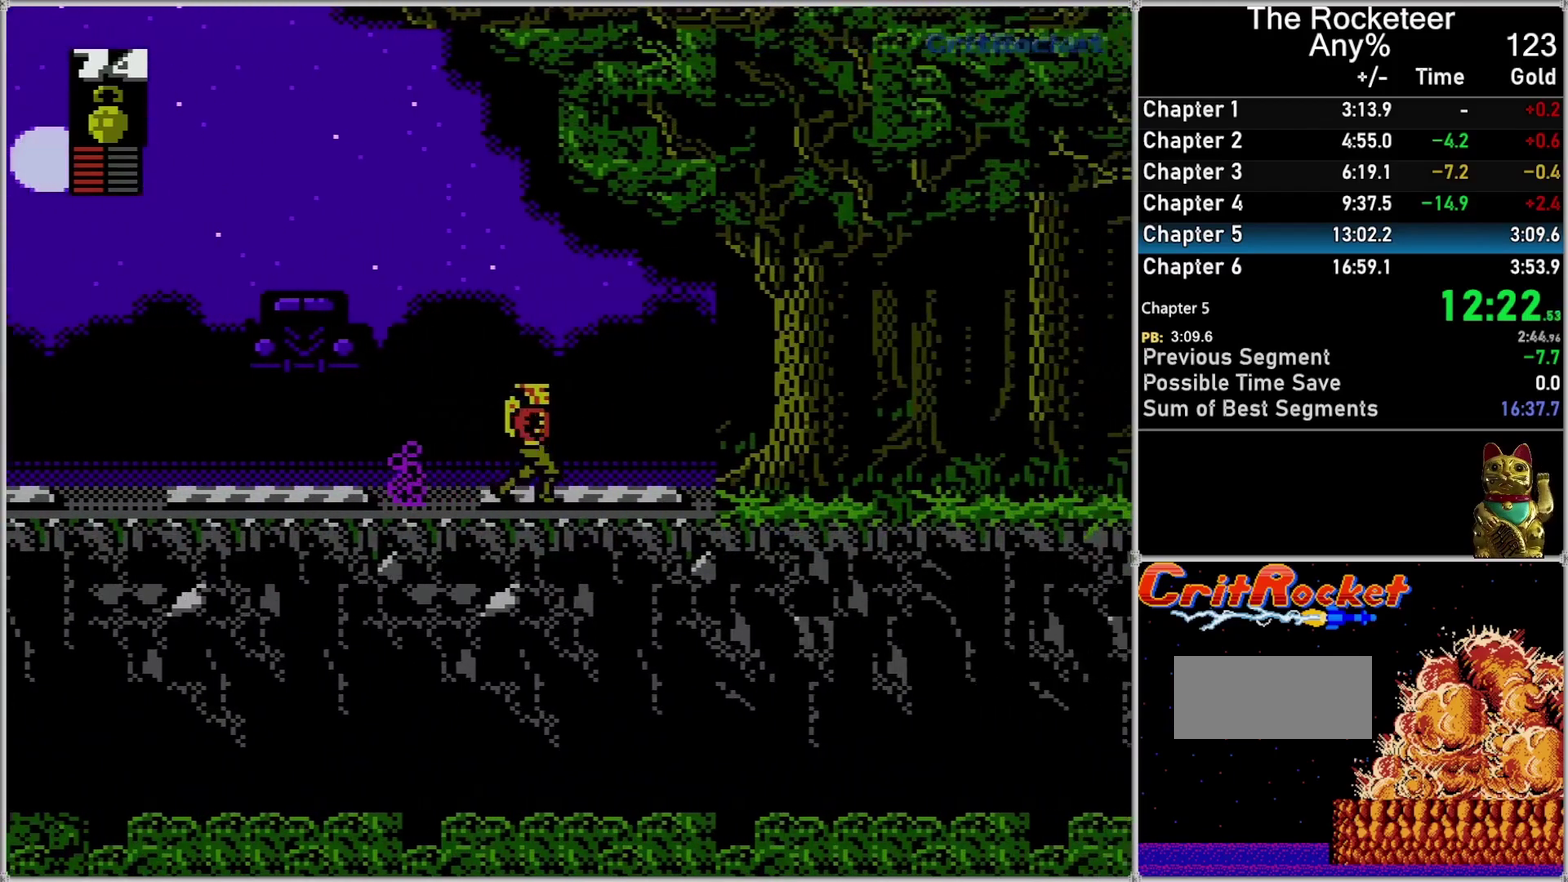
{"buttons": ["DPAD_RIGHT"], "events": []}
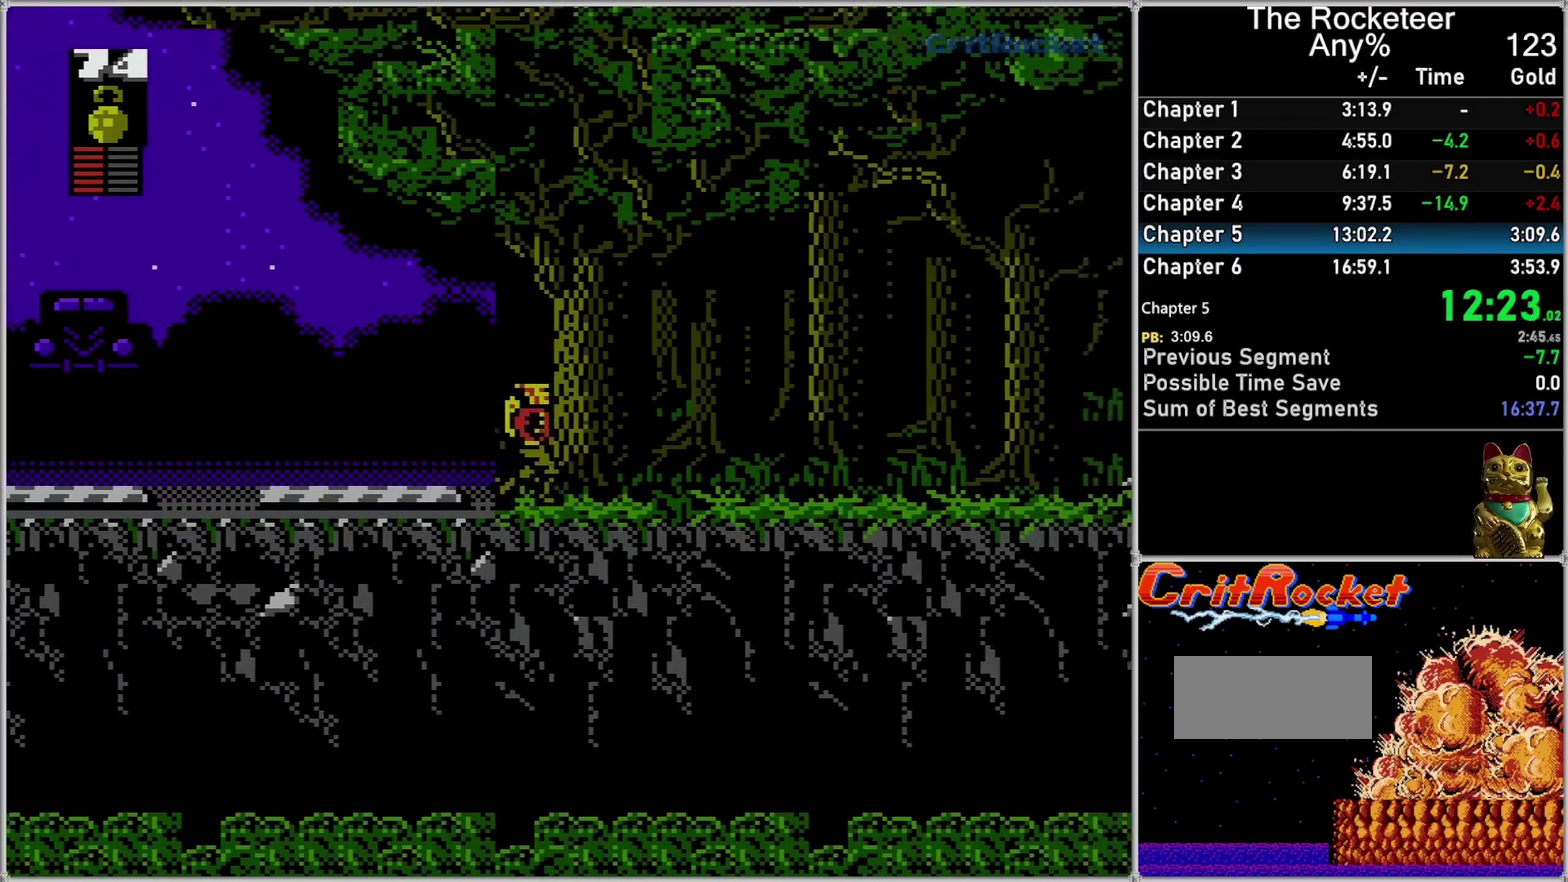
{"buttons": ["DPAD_RIGHT"], "events": []}
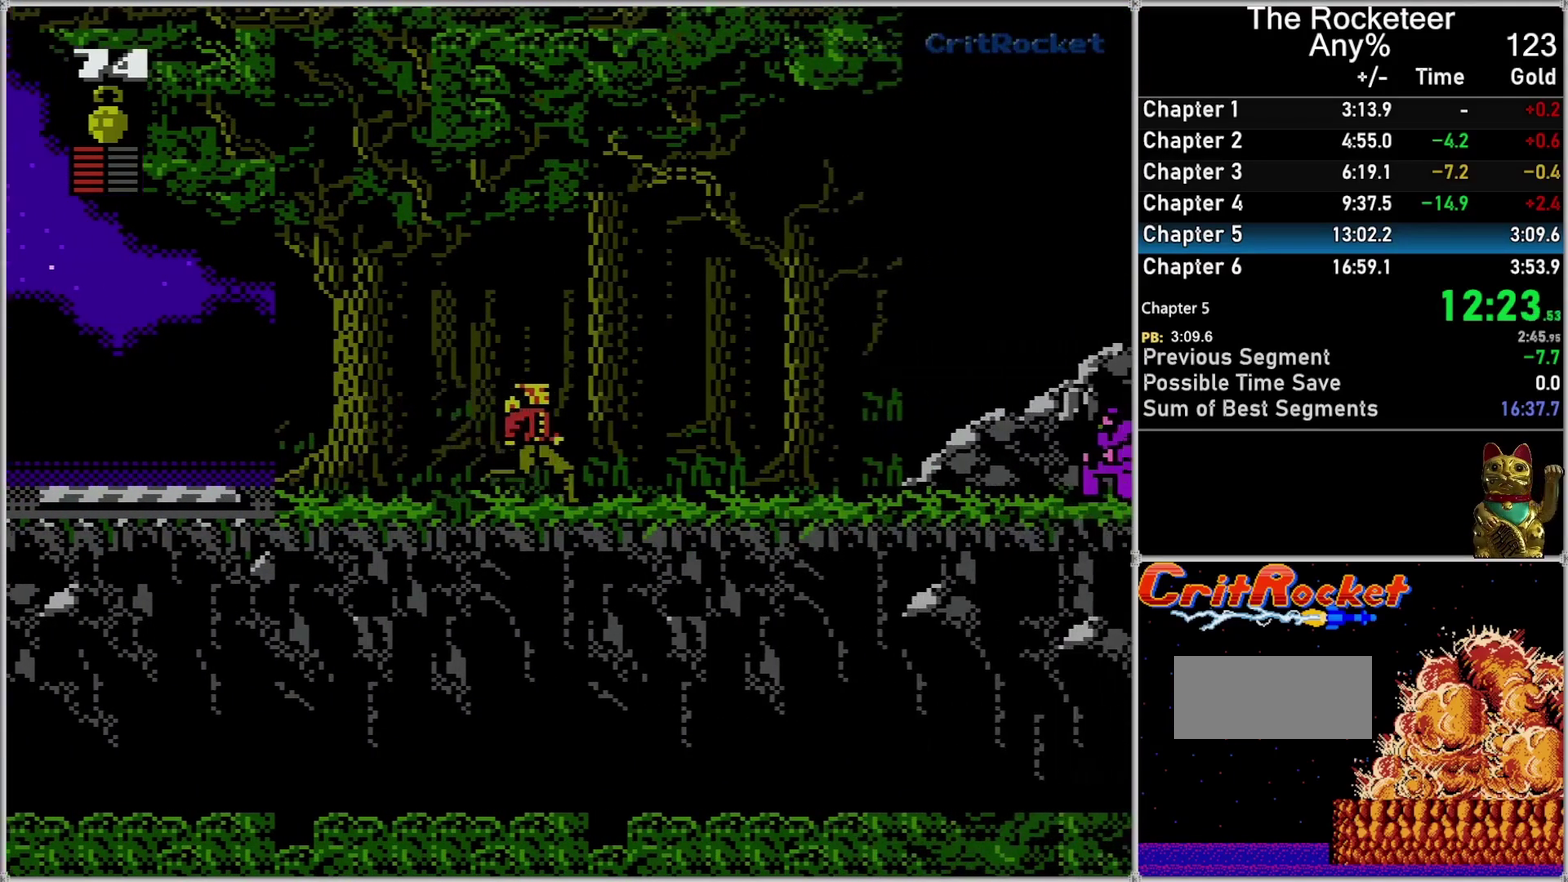
{"buttons": ["DPAD_RIGHT"], "events": []}
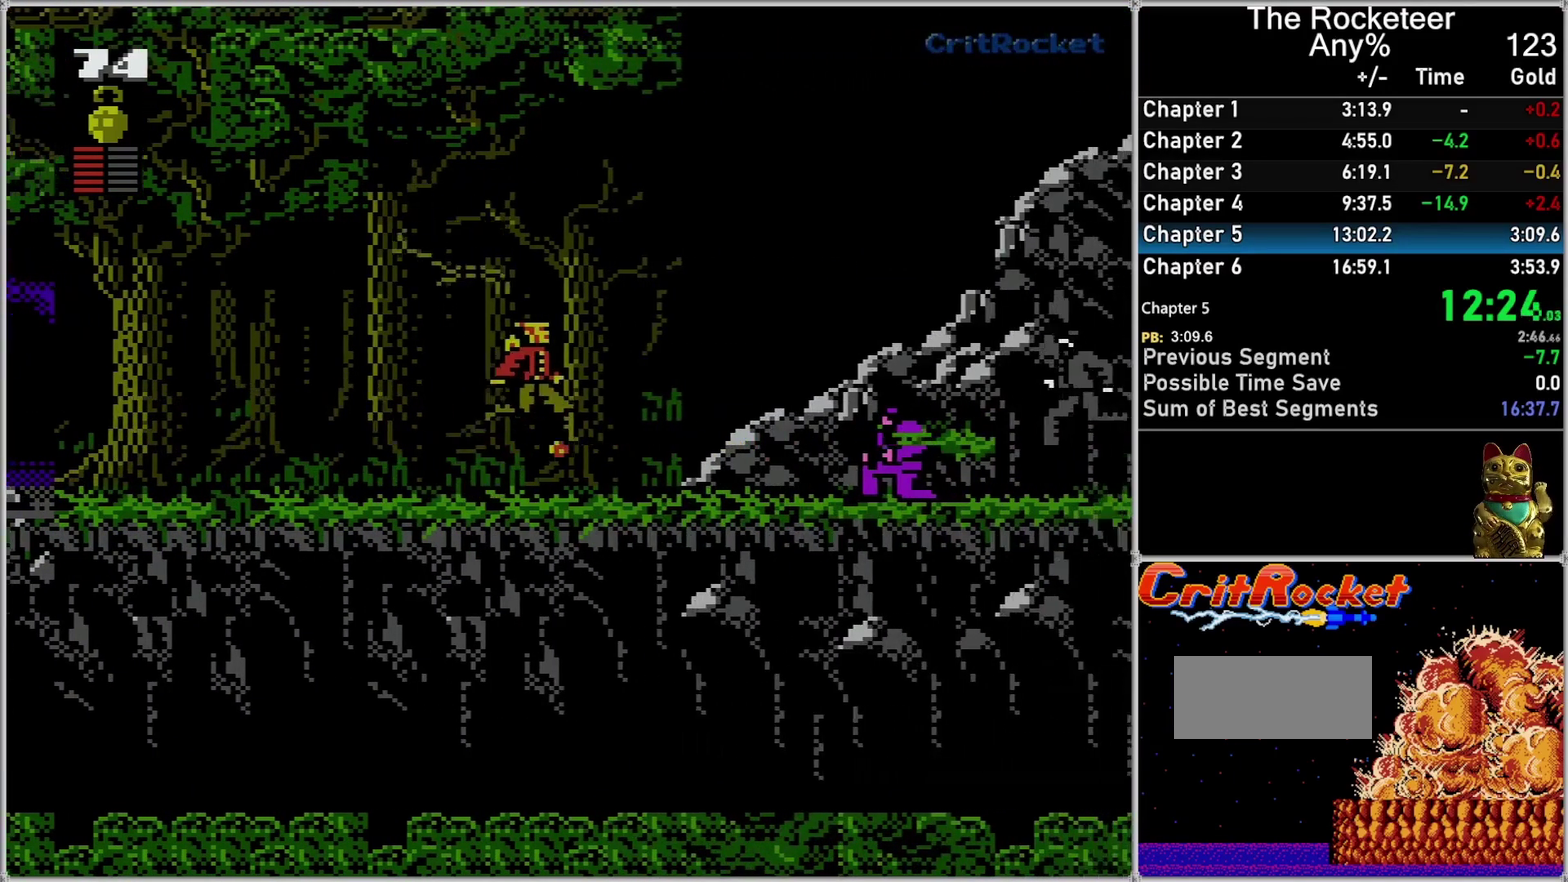
{"buttons": ["DPAD_DOWN", "DPAD_RIGHT"], "events": [[50, "DPAD_UP", "down"], [83, "A", "down"], [183, "A", "up"], [233, "A", "down"], [300, "A", "up"], [333, "DPAD_DOWN", "down"], [333, "DPAD_UP", "up"], [367, "DPAD_RIGHT", "up"], [483, "DPAD_RIGHT", "down"]]}
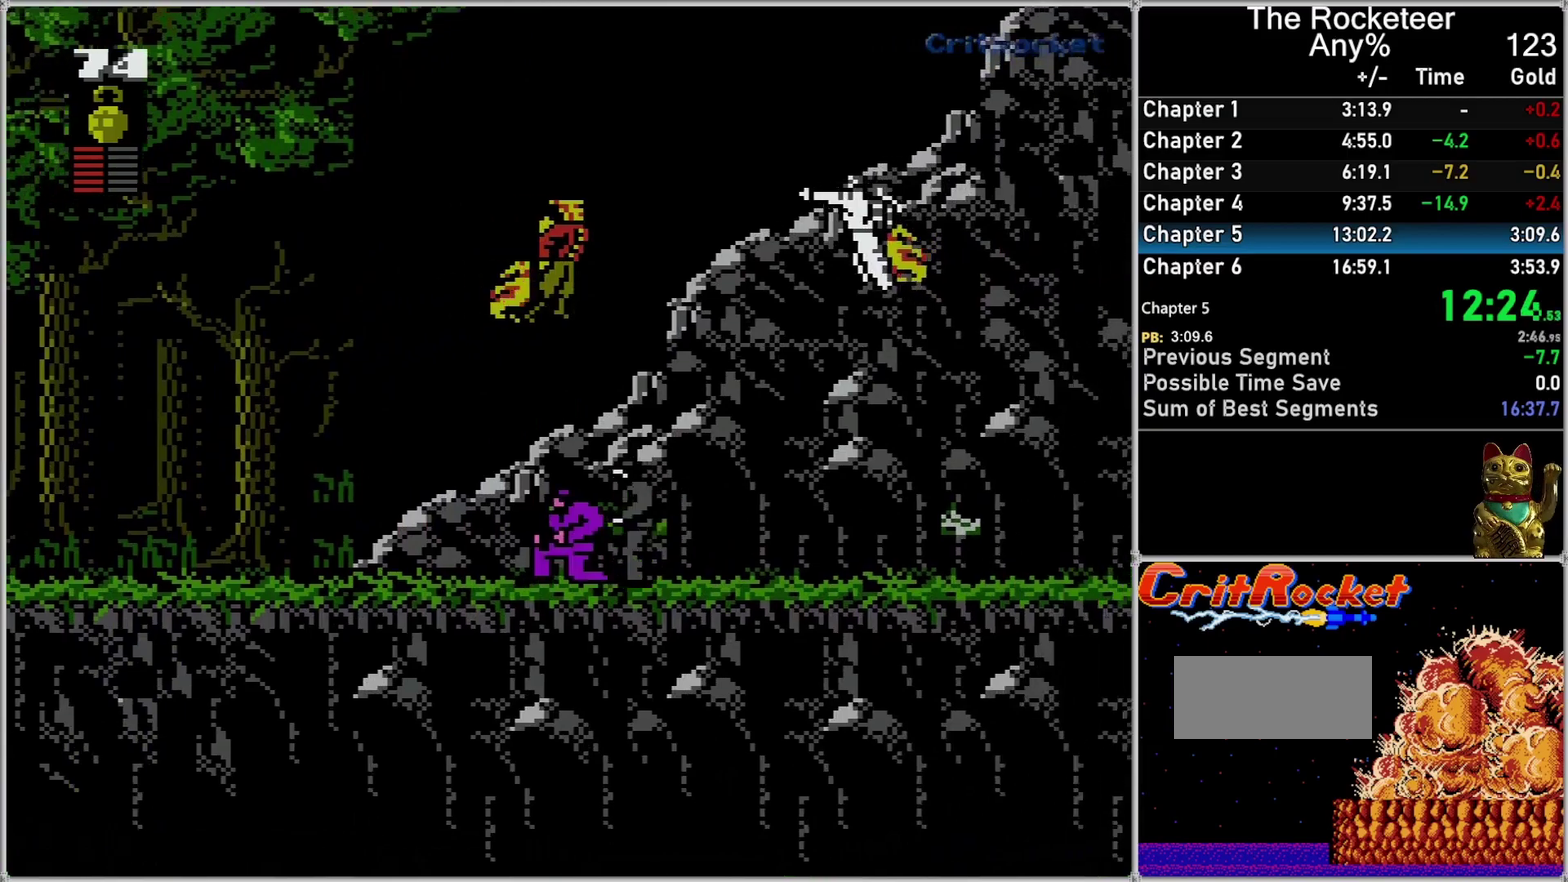
{"buttons": ["DPAD_LEFT"], "events": [[50, "DPAD_DOWN", "up"], [117, "DPAD_RIGHT", "up"], [200, "B", "down"], [267, "B", "up"], [333, "DPAD_DOWN", "down"], [433, "DPAD_LEFT", "down"], [483, "DPAD_DOWN", "up"]]}
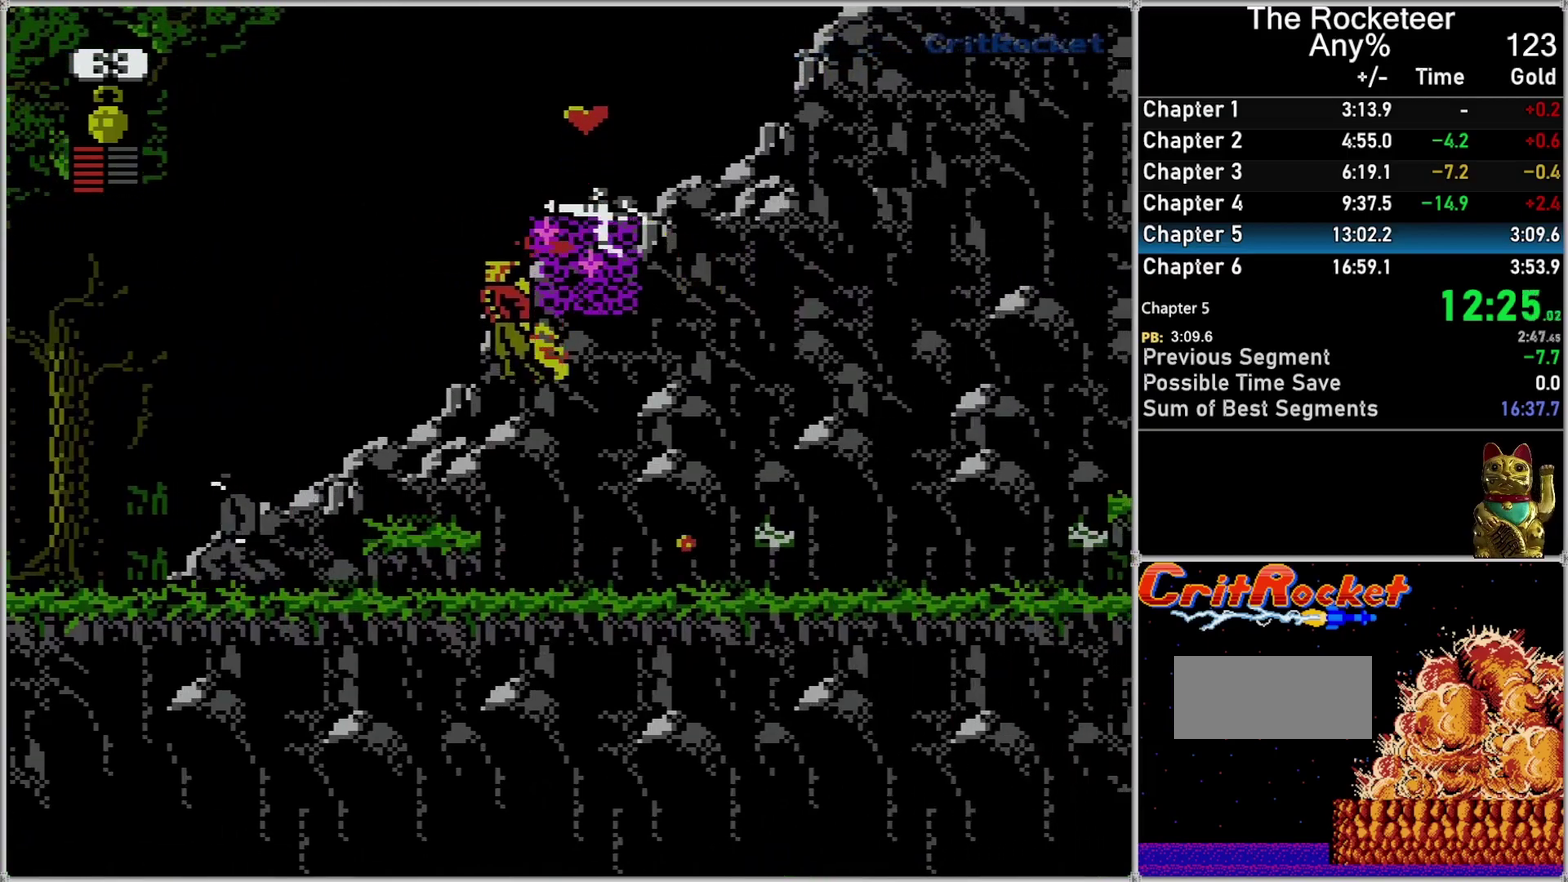
{"buttons": ["DPAD_UP"], "events": [[17, "DPAD_LEFT", "up"], [300, "DPAD_UP", "down"]]}
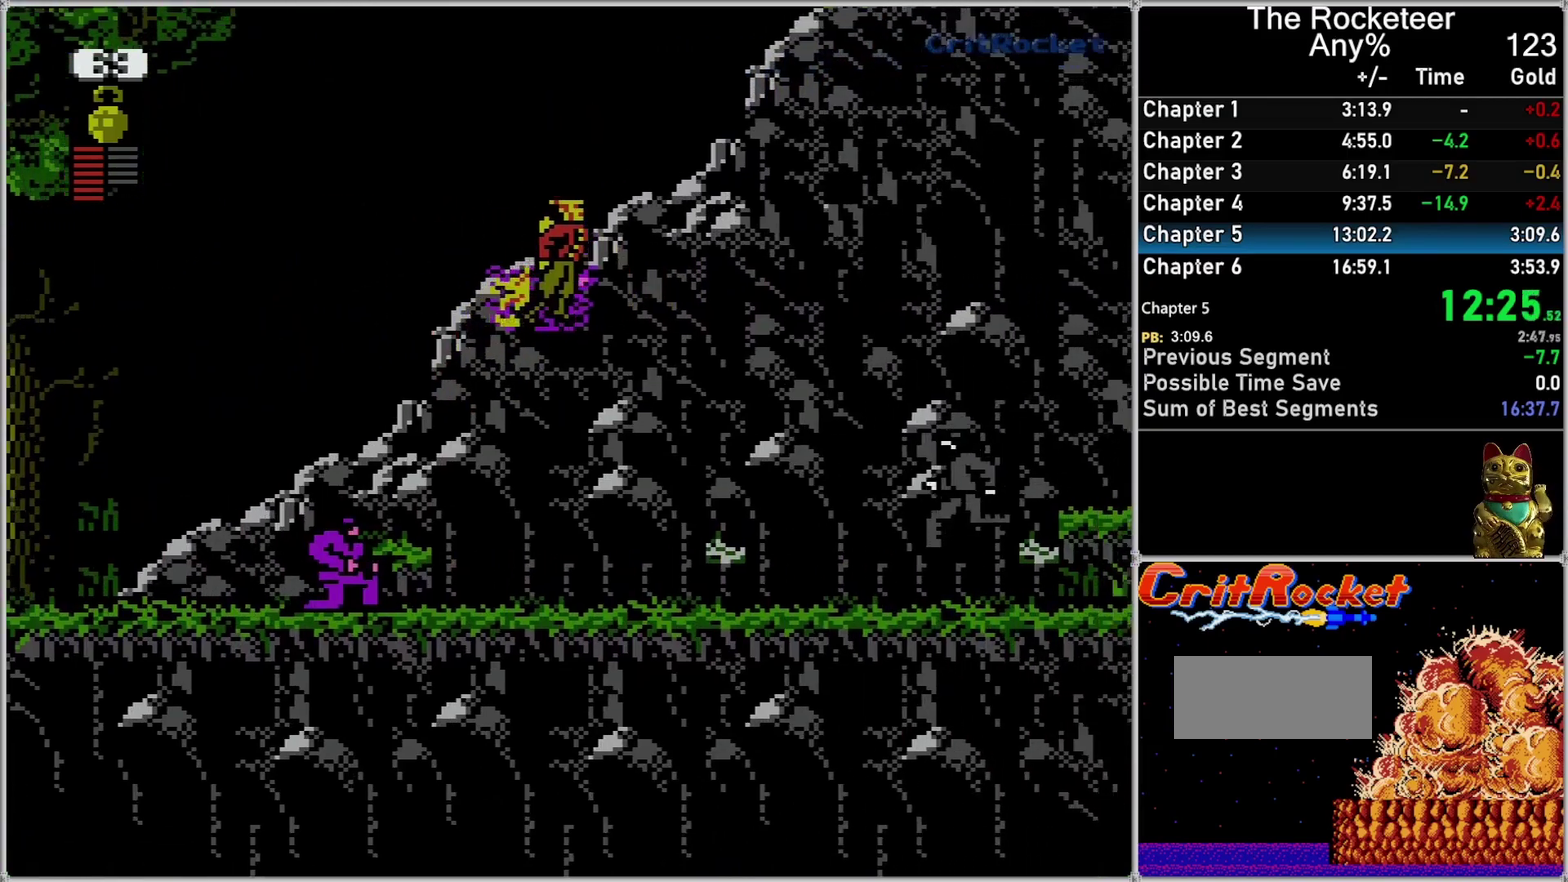
{"buttons": ["DPAD_RIGHT"], "events": [[50, "DPAD_RIGHT", "down"], [233, "DPAD_UP", "up"]]}
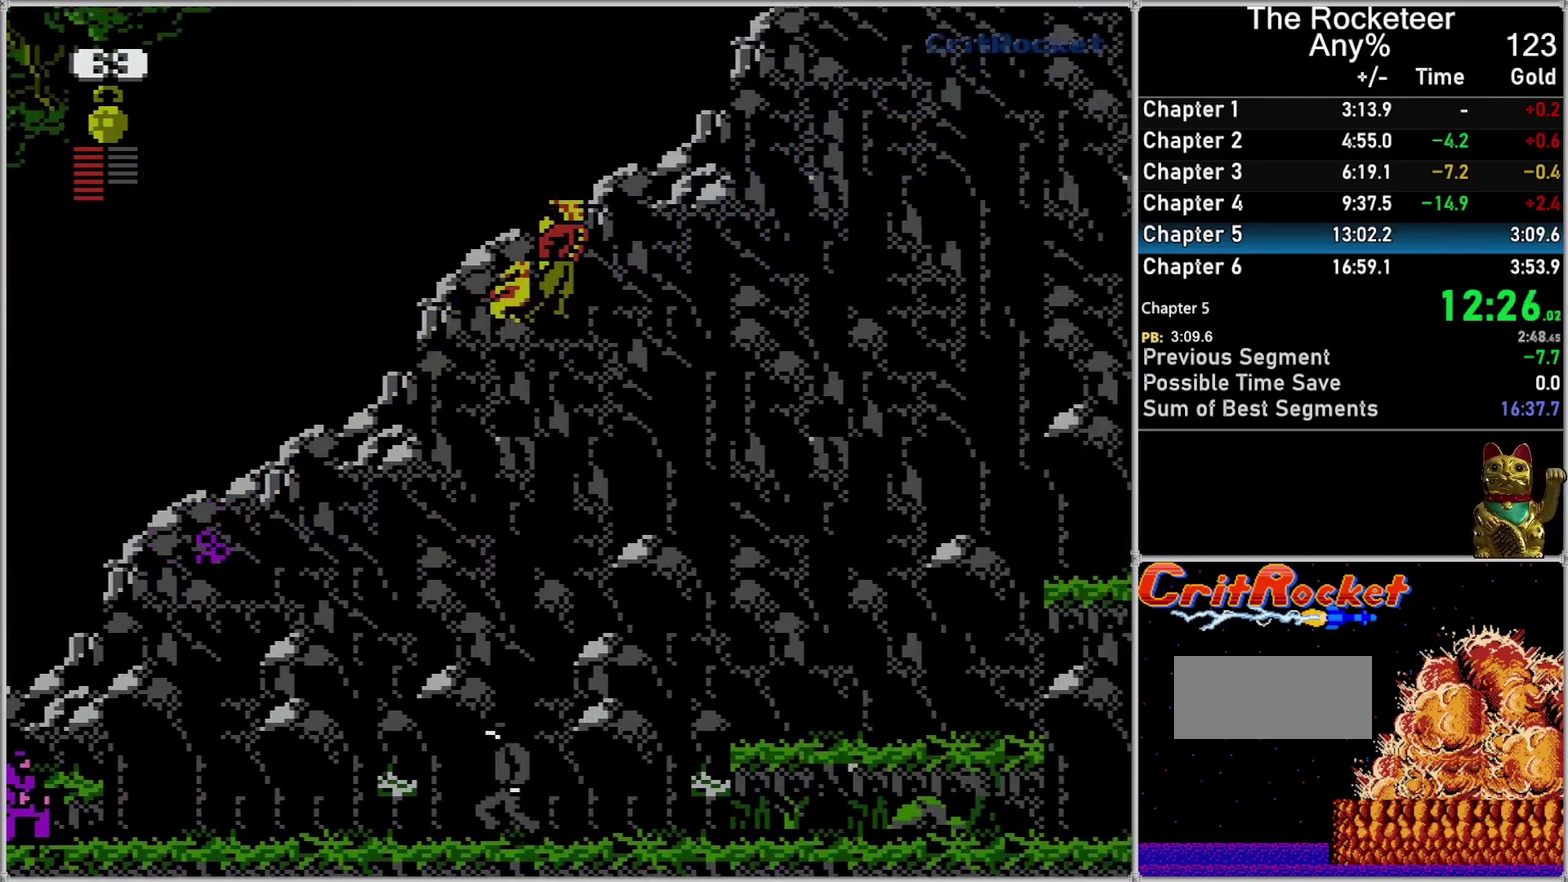
{"buttons": ["DPAD_RIGHT"], "events": [[200, "DPAD_DOWN", "down"], [367, "DPAD_DOWN", "up"]]}
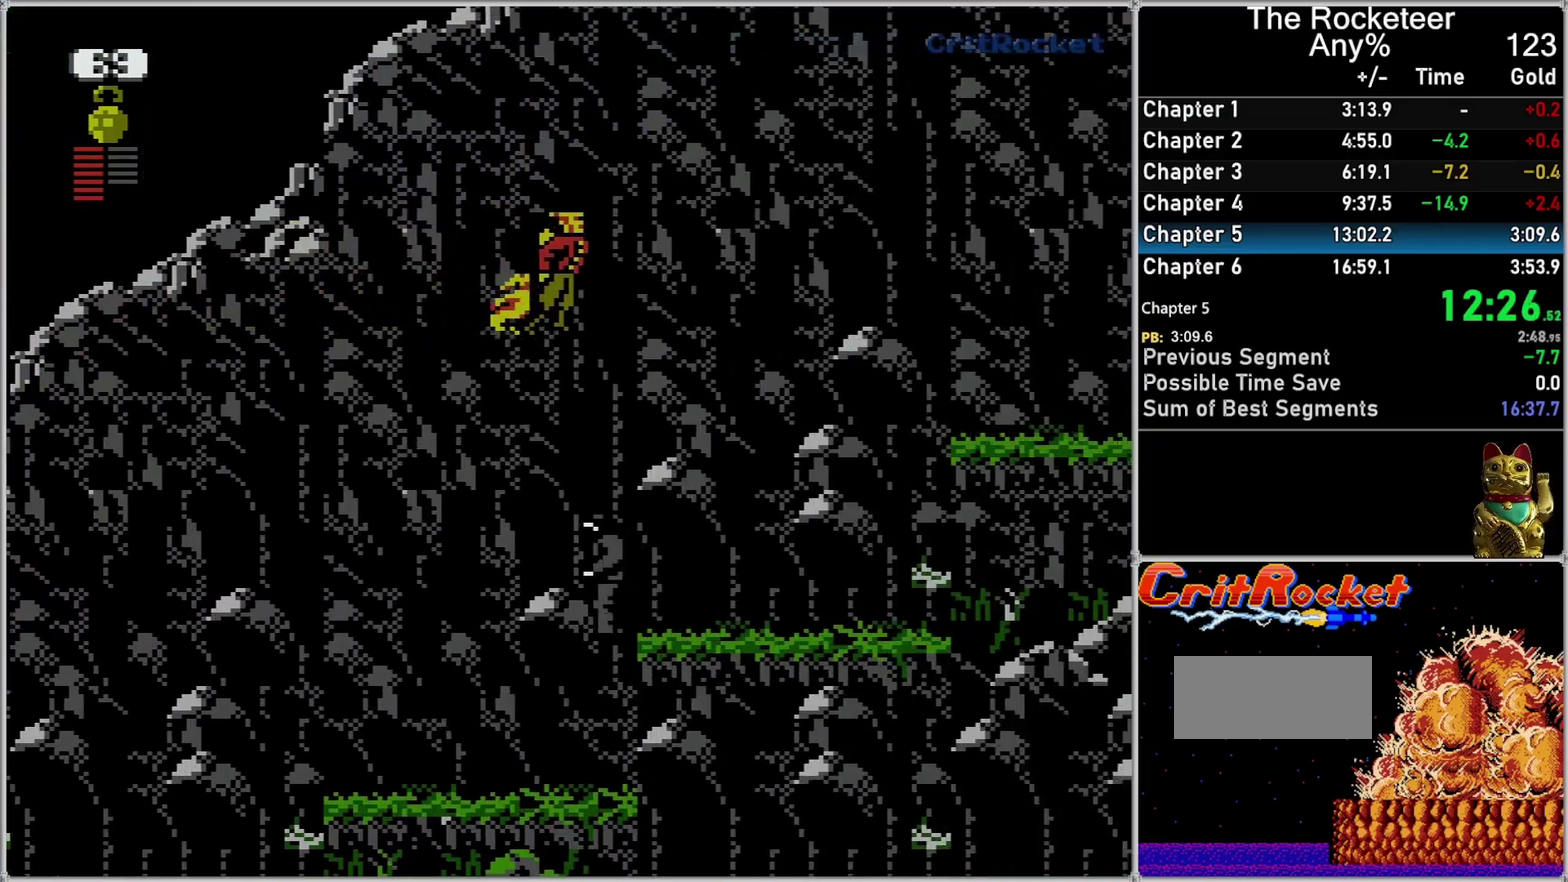
{"buttons": ["DPAD_UP", "DPAD_RIGHT"], "events": [[433, "DPAD_UP", "down"]]}
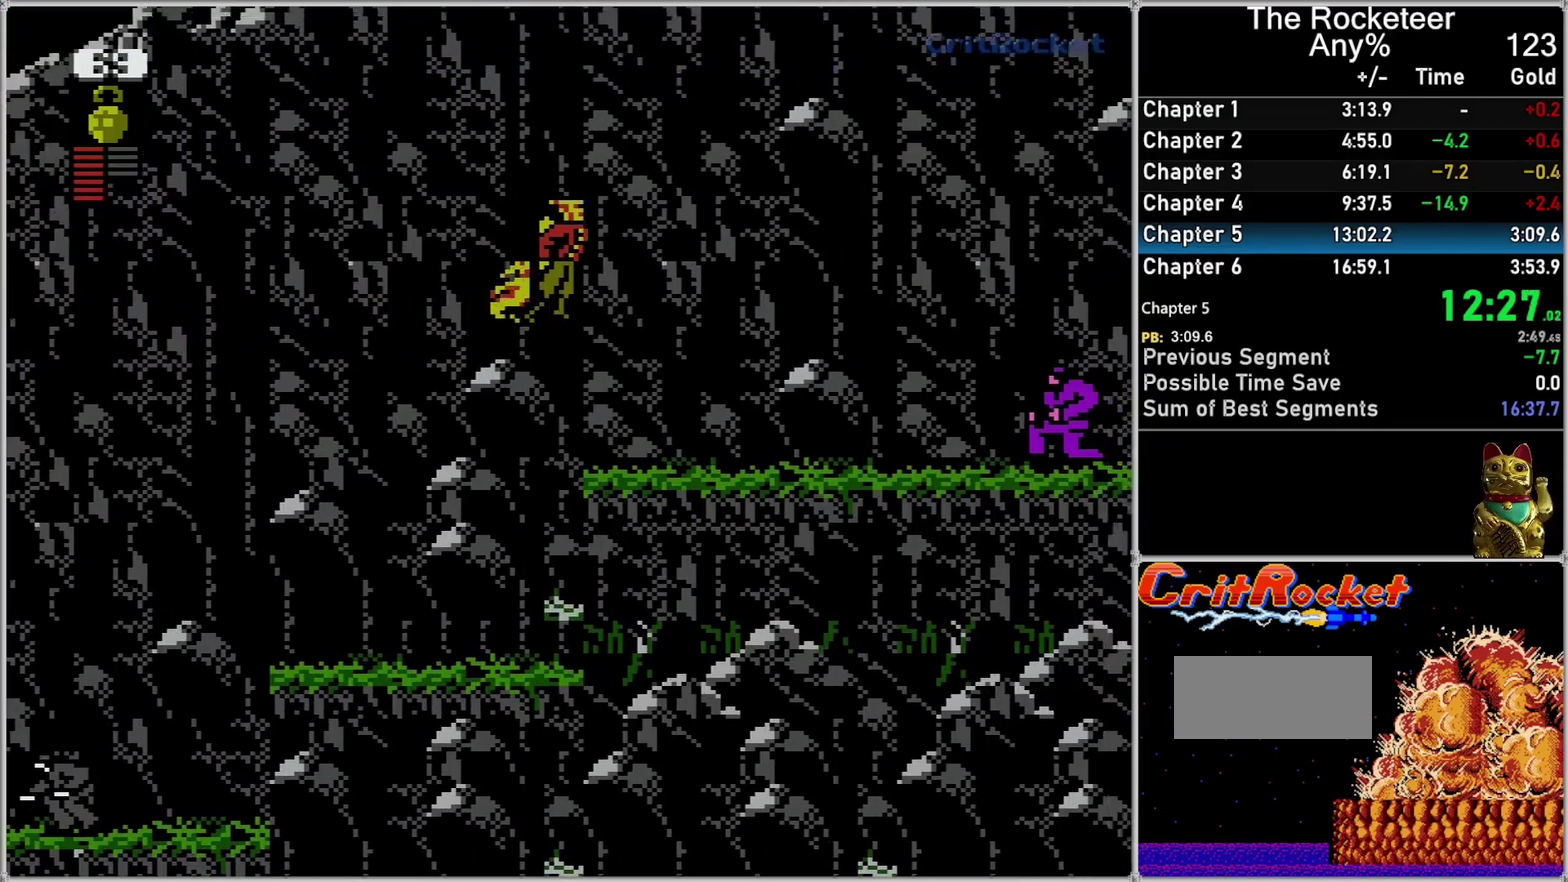
{"buttons": ["DPAD_RIGHT"], "events": [[83, "DPAD_UP", "up"]]}
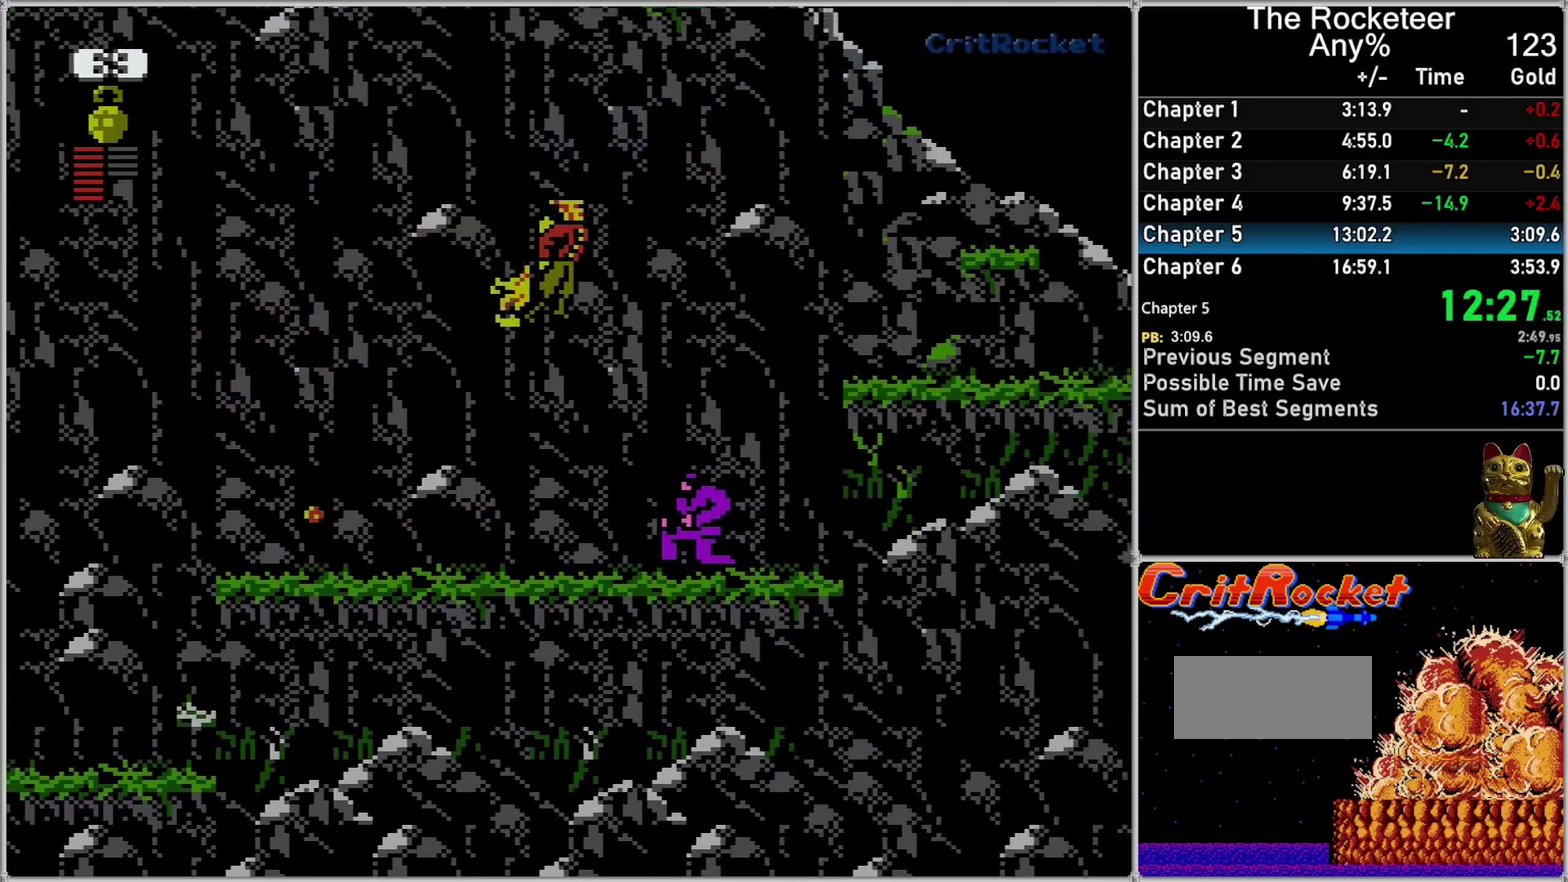
{"buttons": ["DPAD_UP", "DPAD_RIGHT"], "events": [[483, "DPAD_UP", "down"]]}
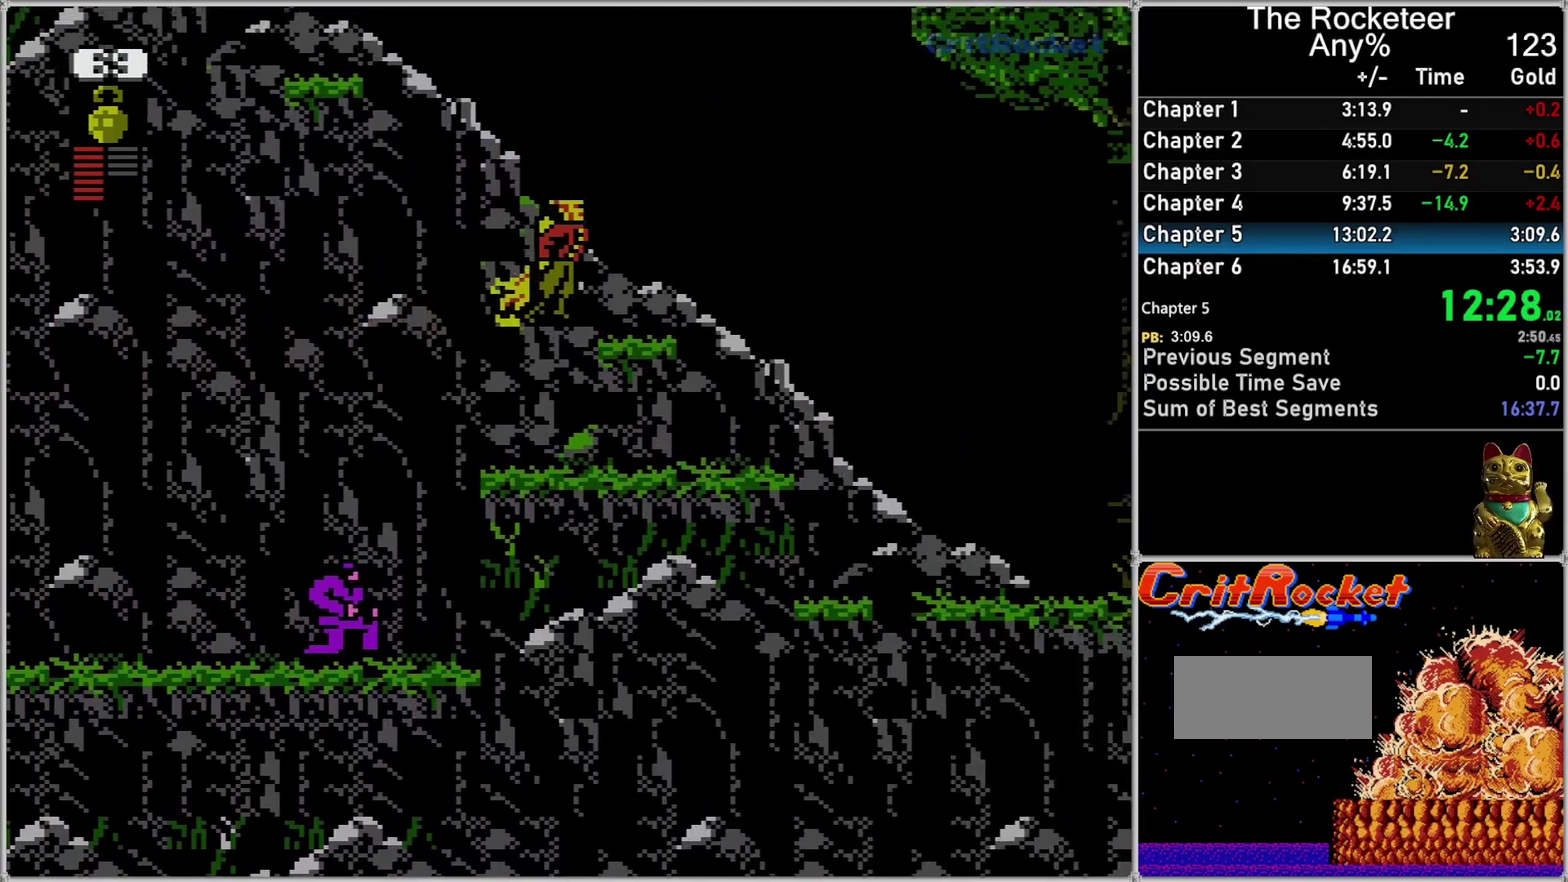
{"buttons": ["DPAD_DOWN", "DPAD_RIGHT"], "events": [[150, "DPAD_UP", "up"], [333, "DPAD_DOWN", "down"]]}
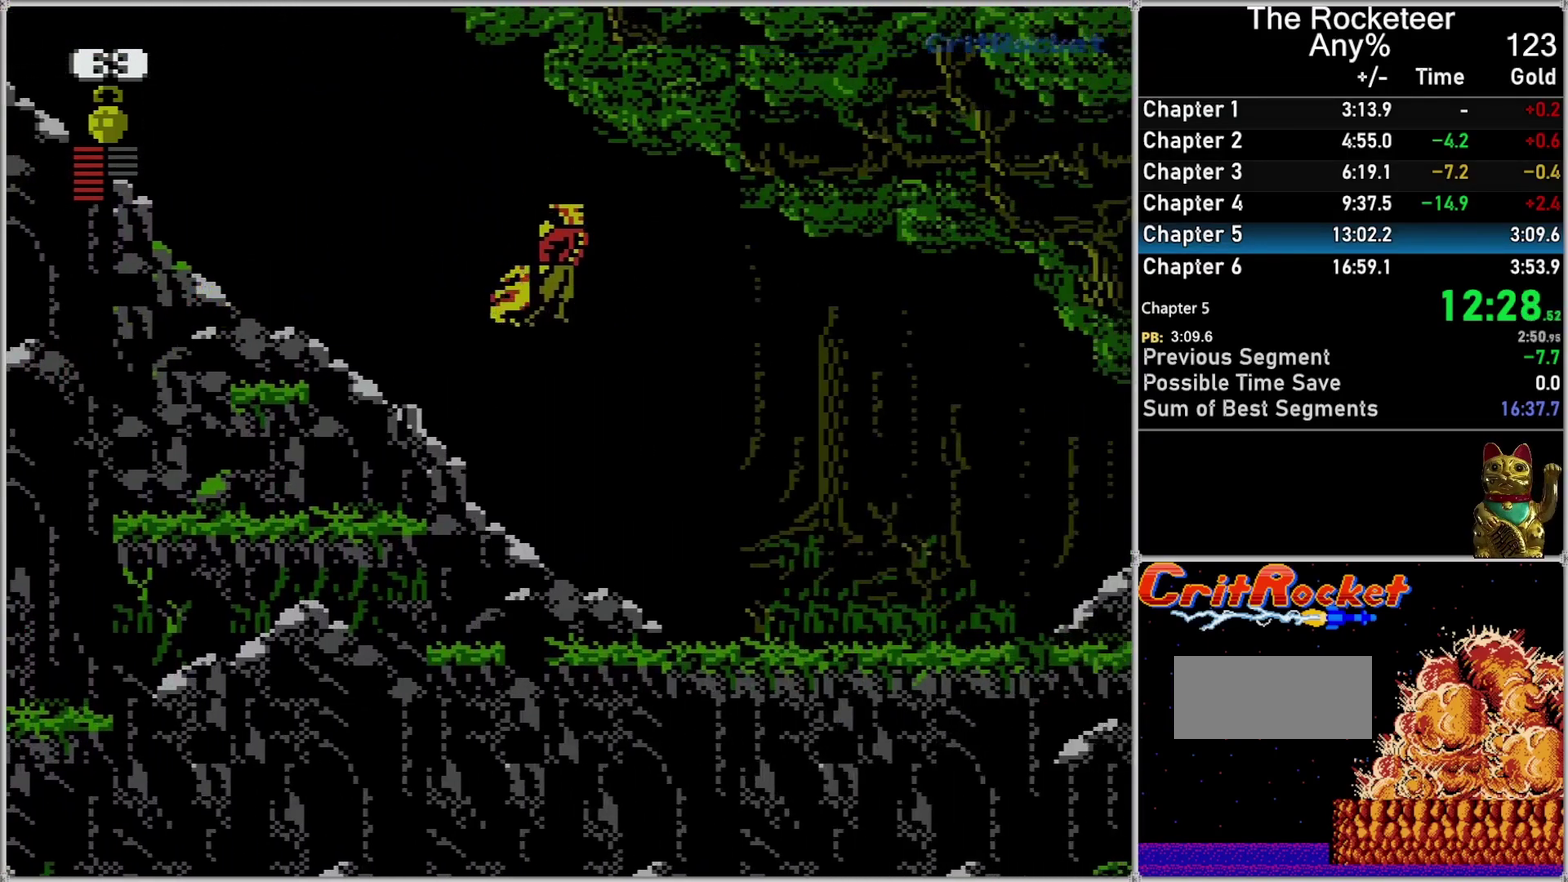
{"buttons": ["DPAD_UP", "DPAD_RIGHT"], "events": [[367, "DPAD_DOWN", "up"], [483, "DPAD_UP", "down"]]}
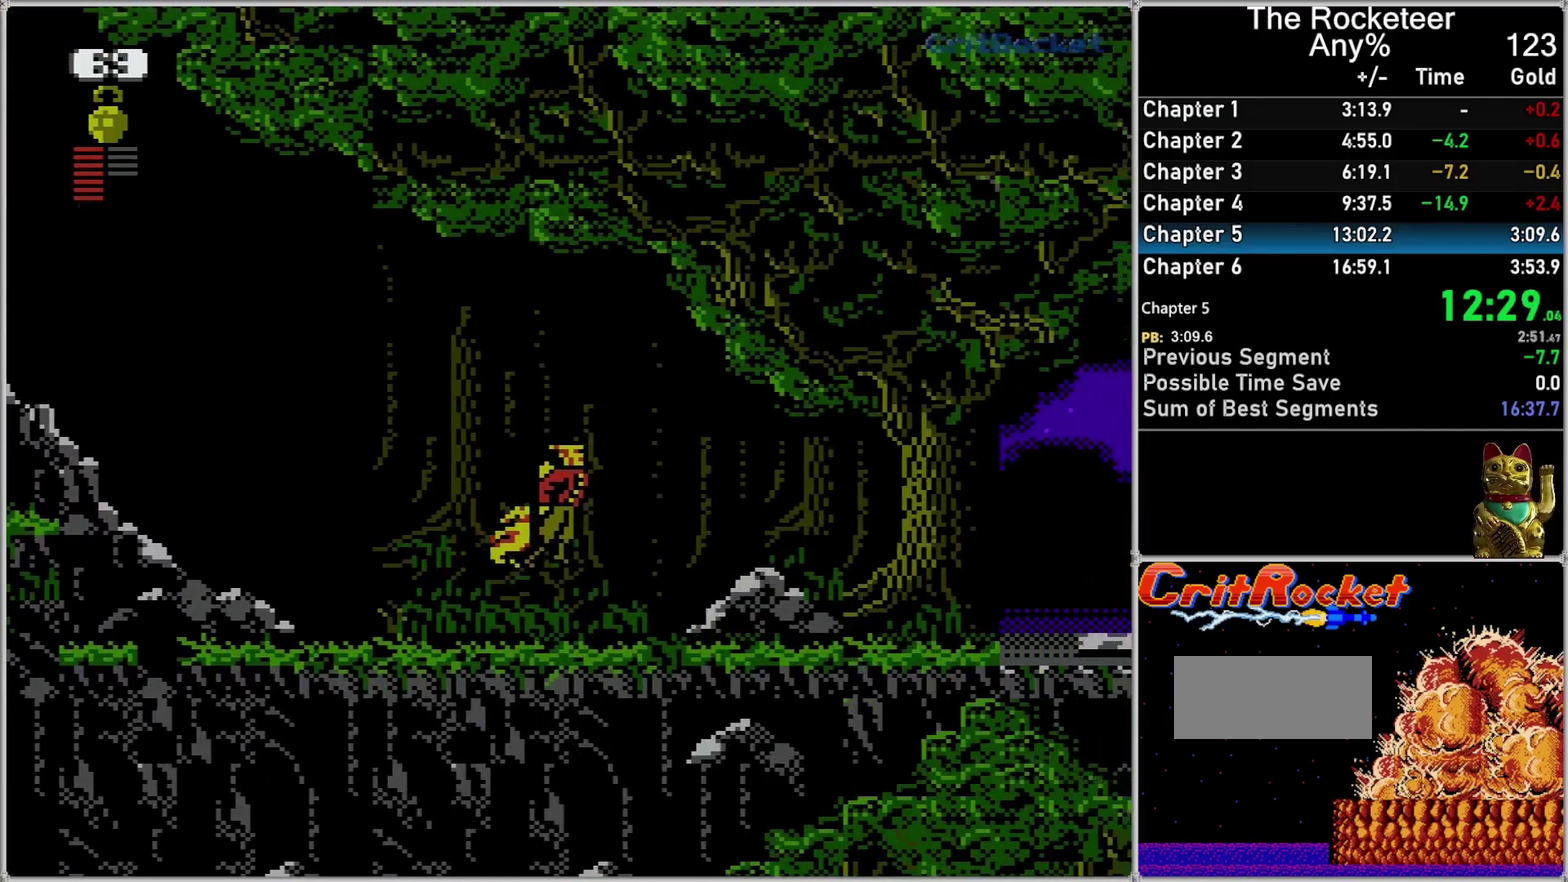
{"buttons": ["DPAD_RIGHT"], "events": [[150, "DPAD_UP", "up"]]}
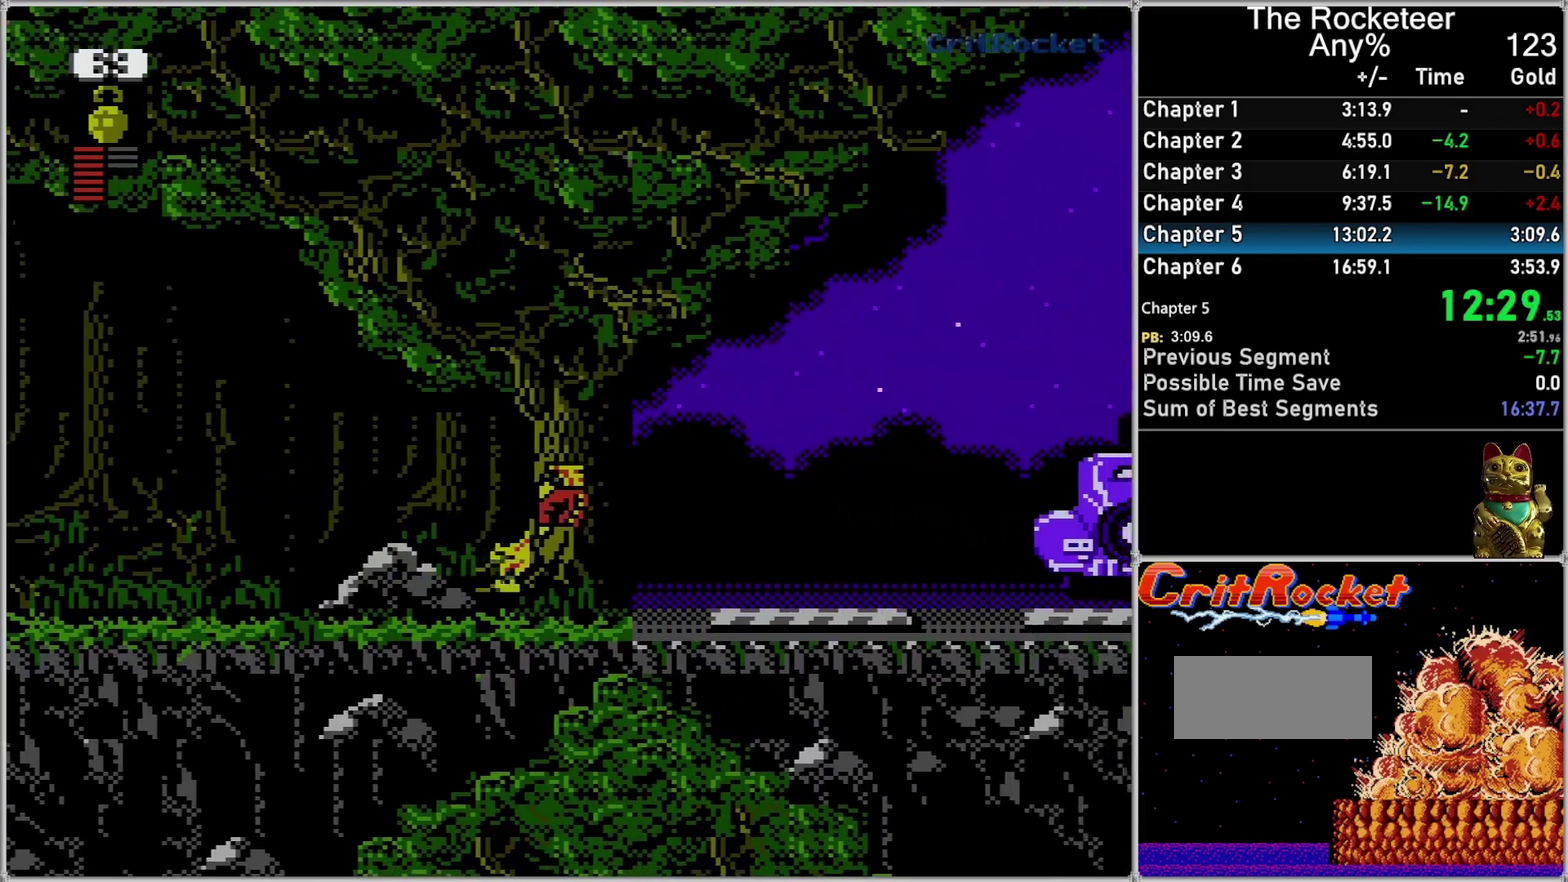
{"buttons": ["DPAD_RIGHT"], "events": [[200, "DPAD_UP", "down"], [333, "DPAD_UP", "up"]]}
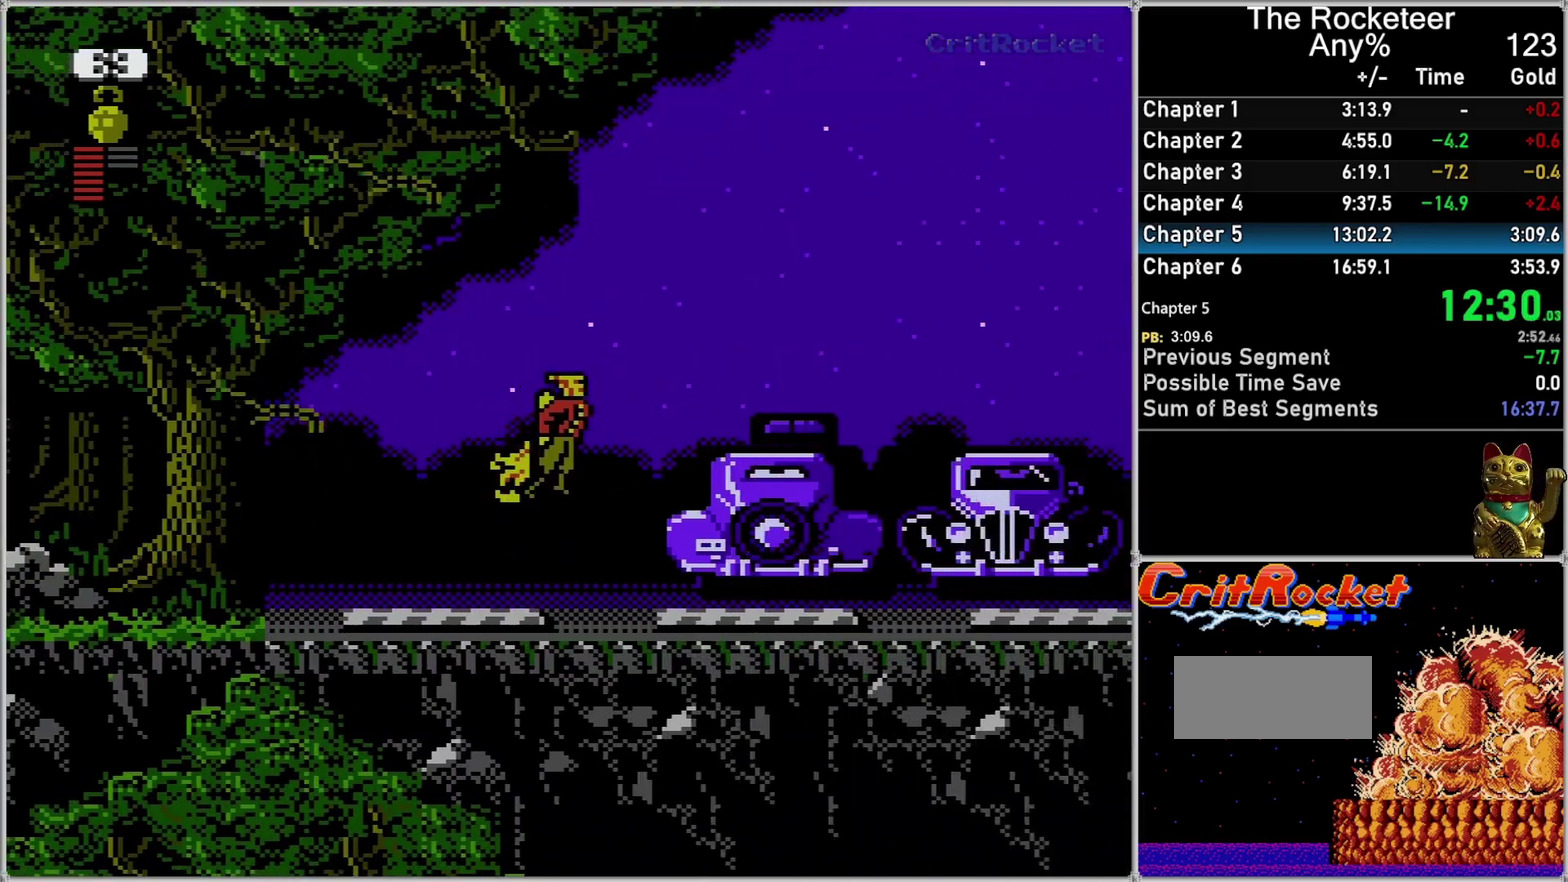
{"buttons": ["DPAD_RIGHT"], "events": []}
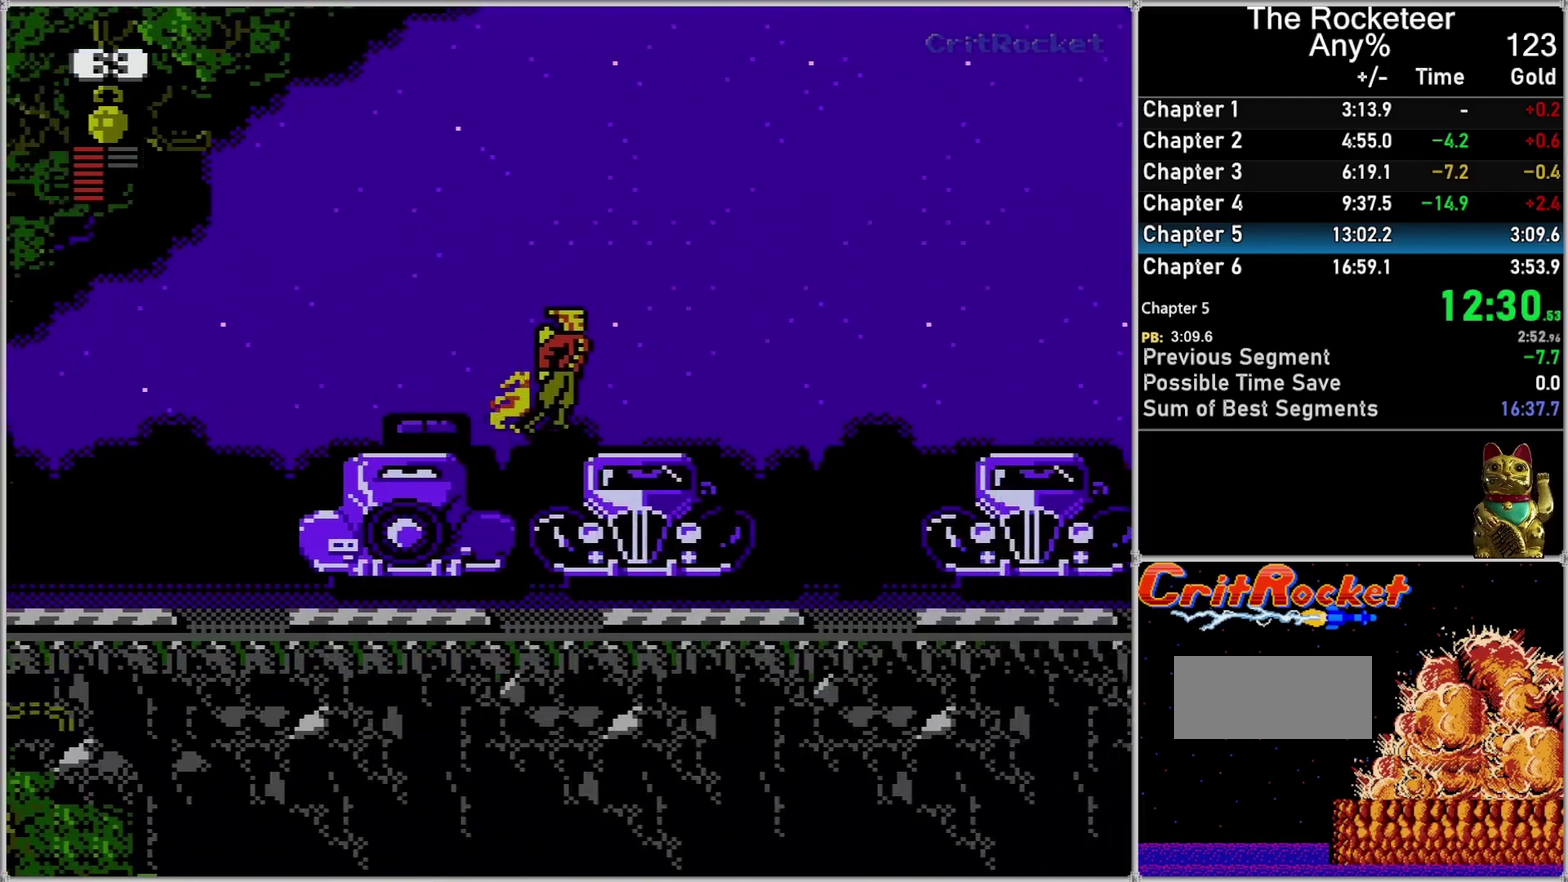
{"buttons": ["DPAD_RIGHT"], "events": []}
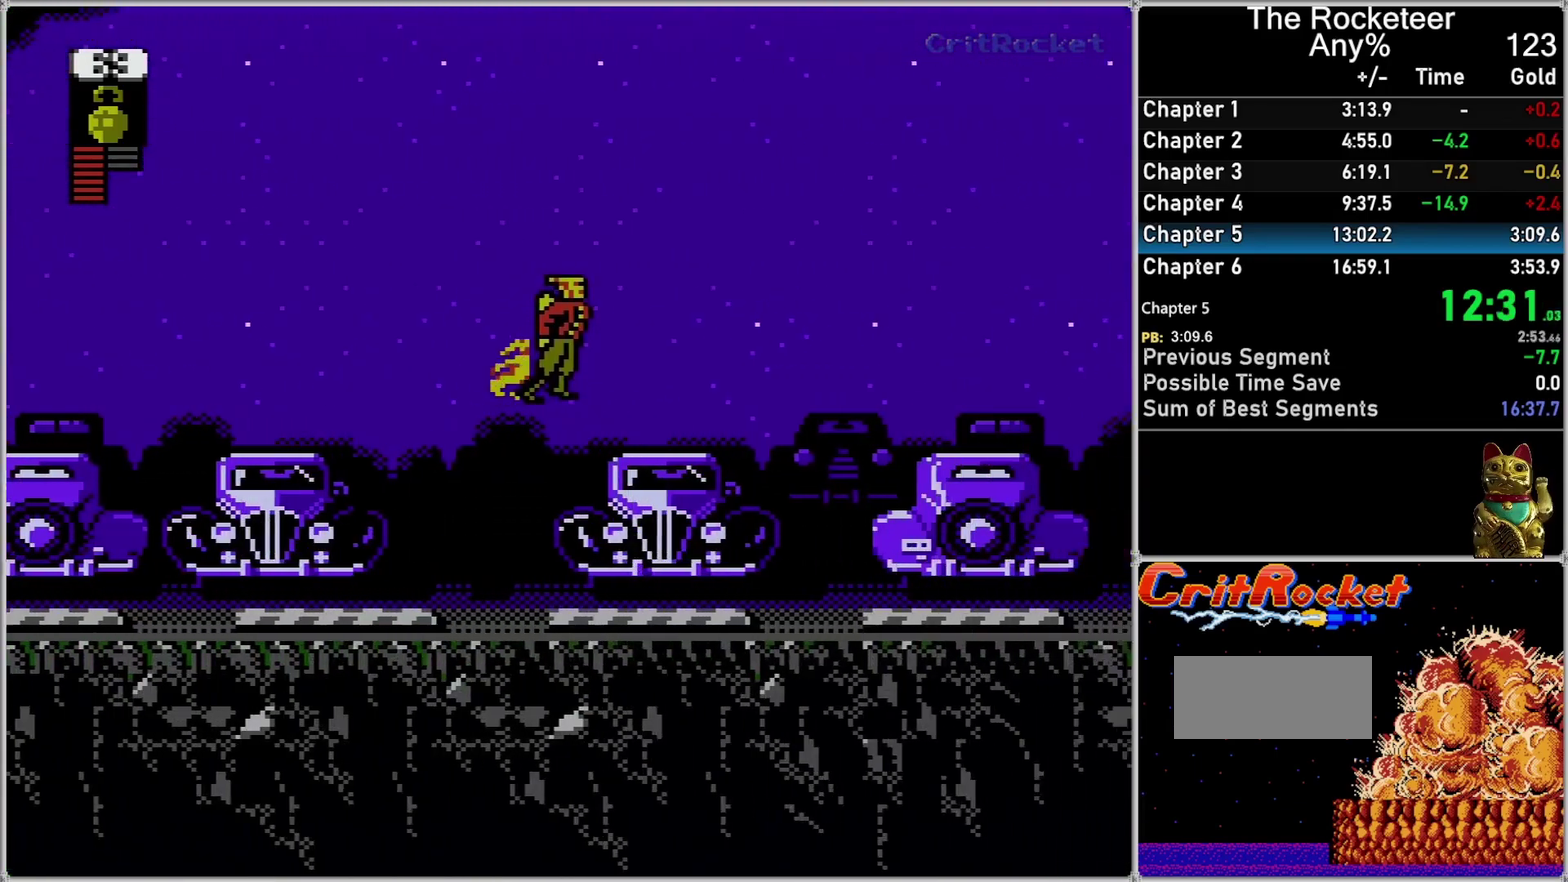
{"buttons": ["DPAD_RIGHT"], "events": []}
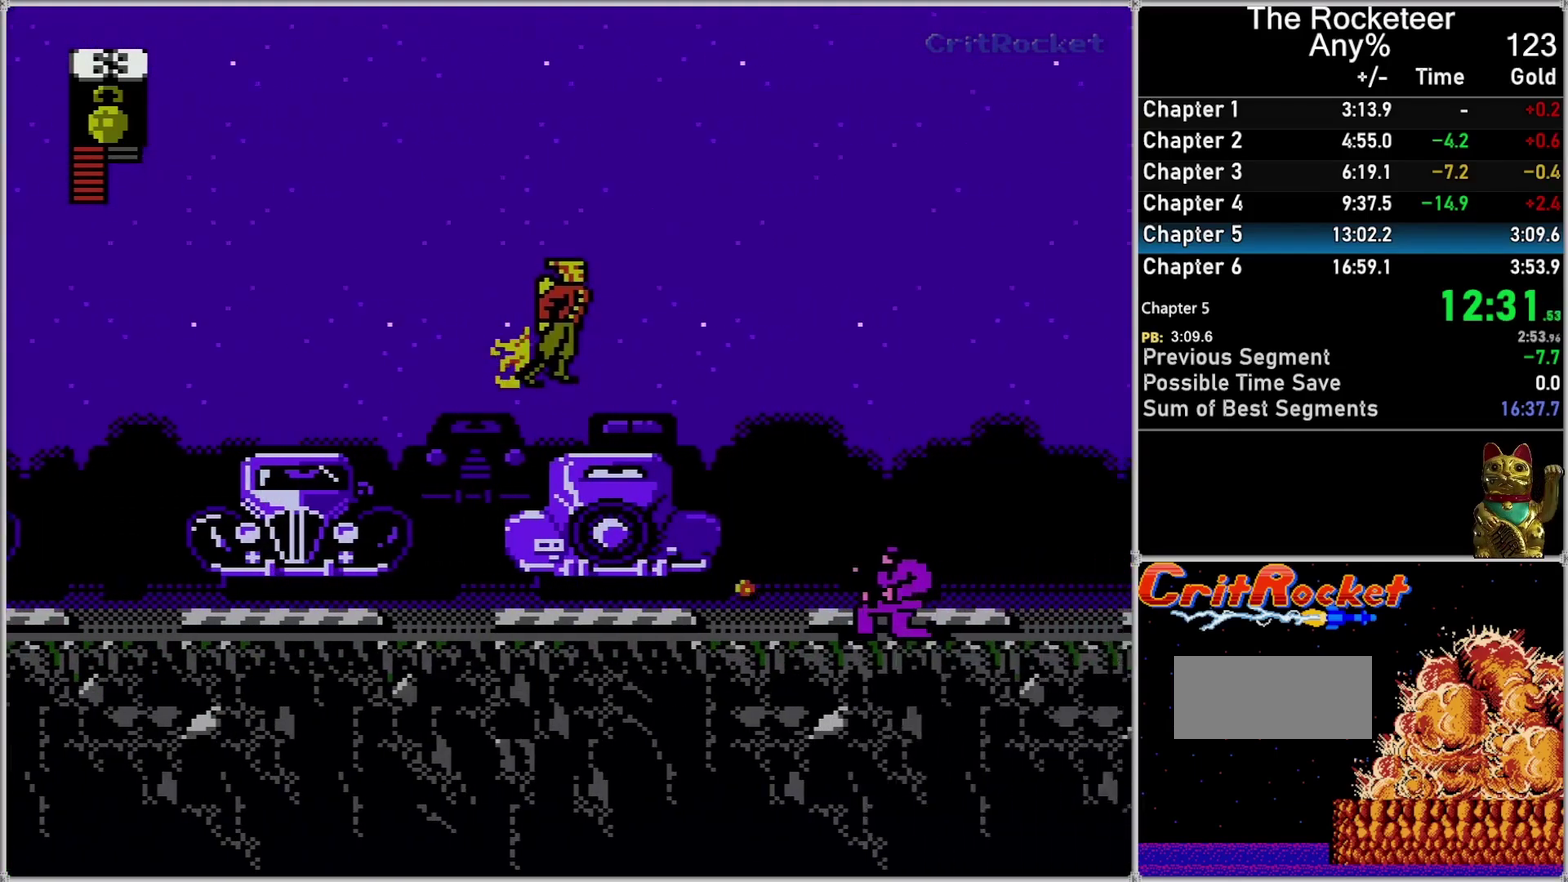
{"buttons": ["DPAD_RIGHT"], "events": []}
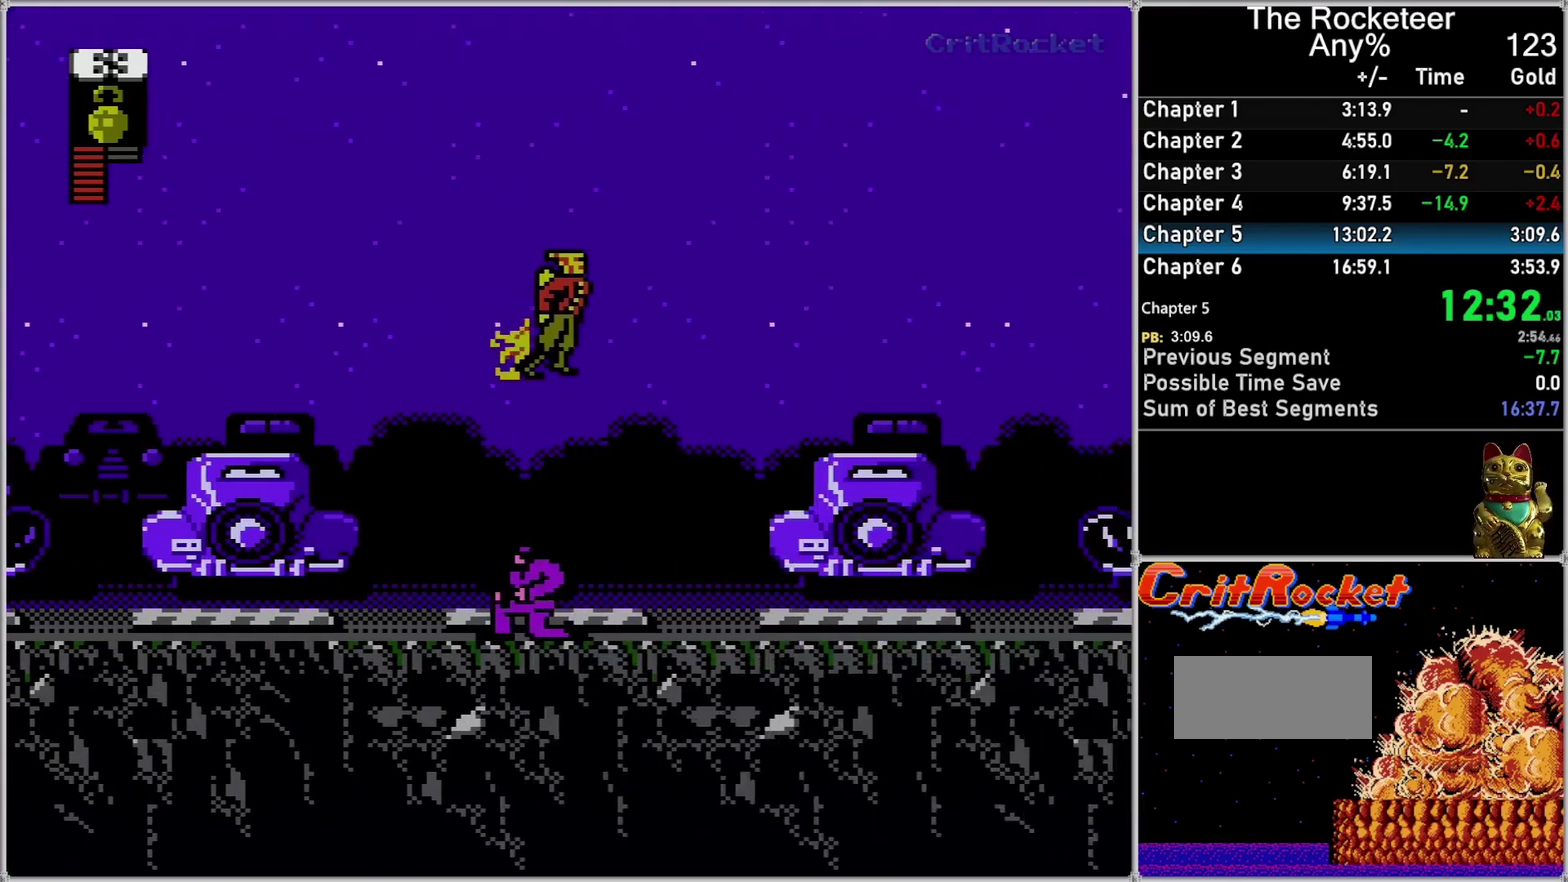
{"buttons": ["DPAD_RIGHT"], "events": [[117, "A", "down"], [183, "DPAD_DOWN", "down"], [233, "A", "up"], [300, "DPAD_DOWN", "up"]]}
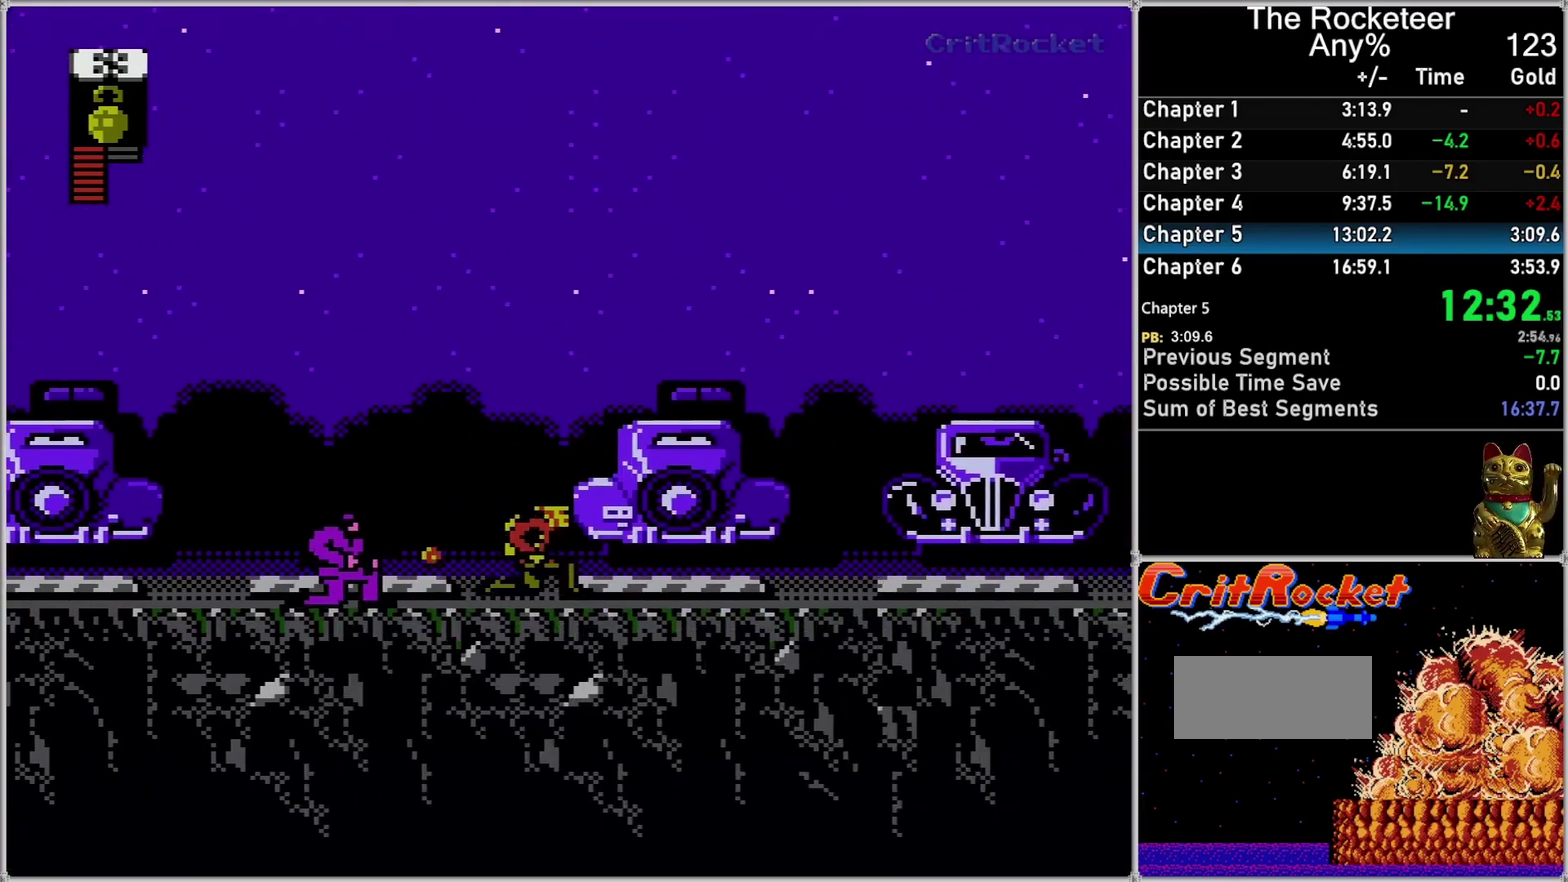
{"buttons": ["A", "DPAD_RIGHT"], "events": [[367, "A", "down"]]}
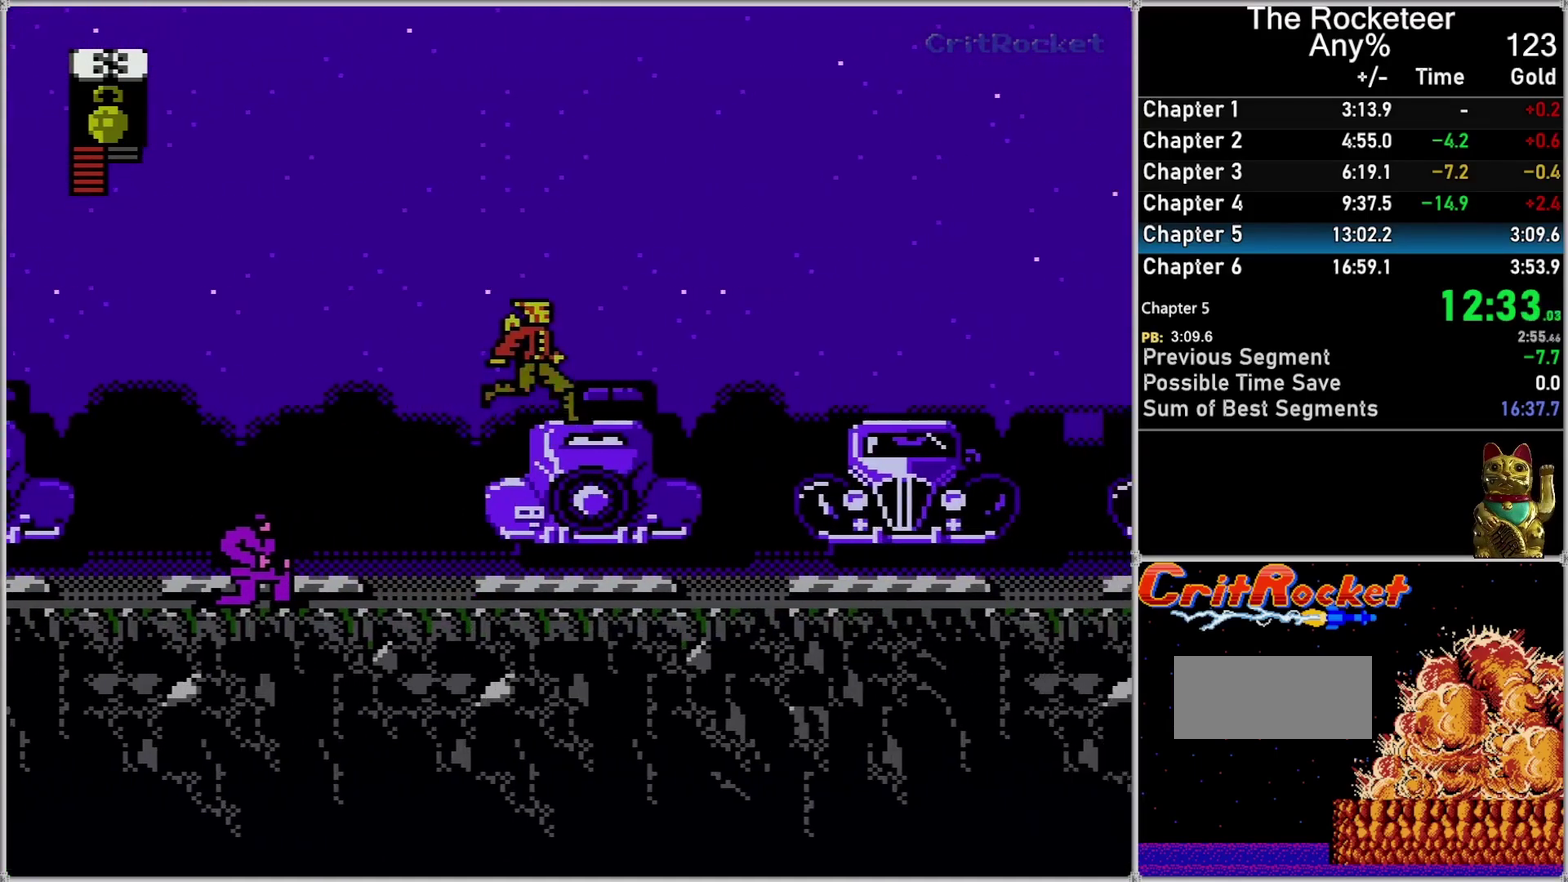
{"buttons": ["DPAD_RIGHT"], "events": [[17, "A", "up"]]}